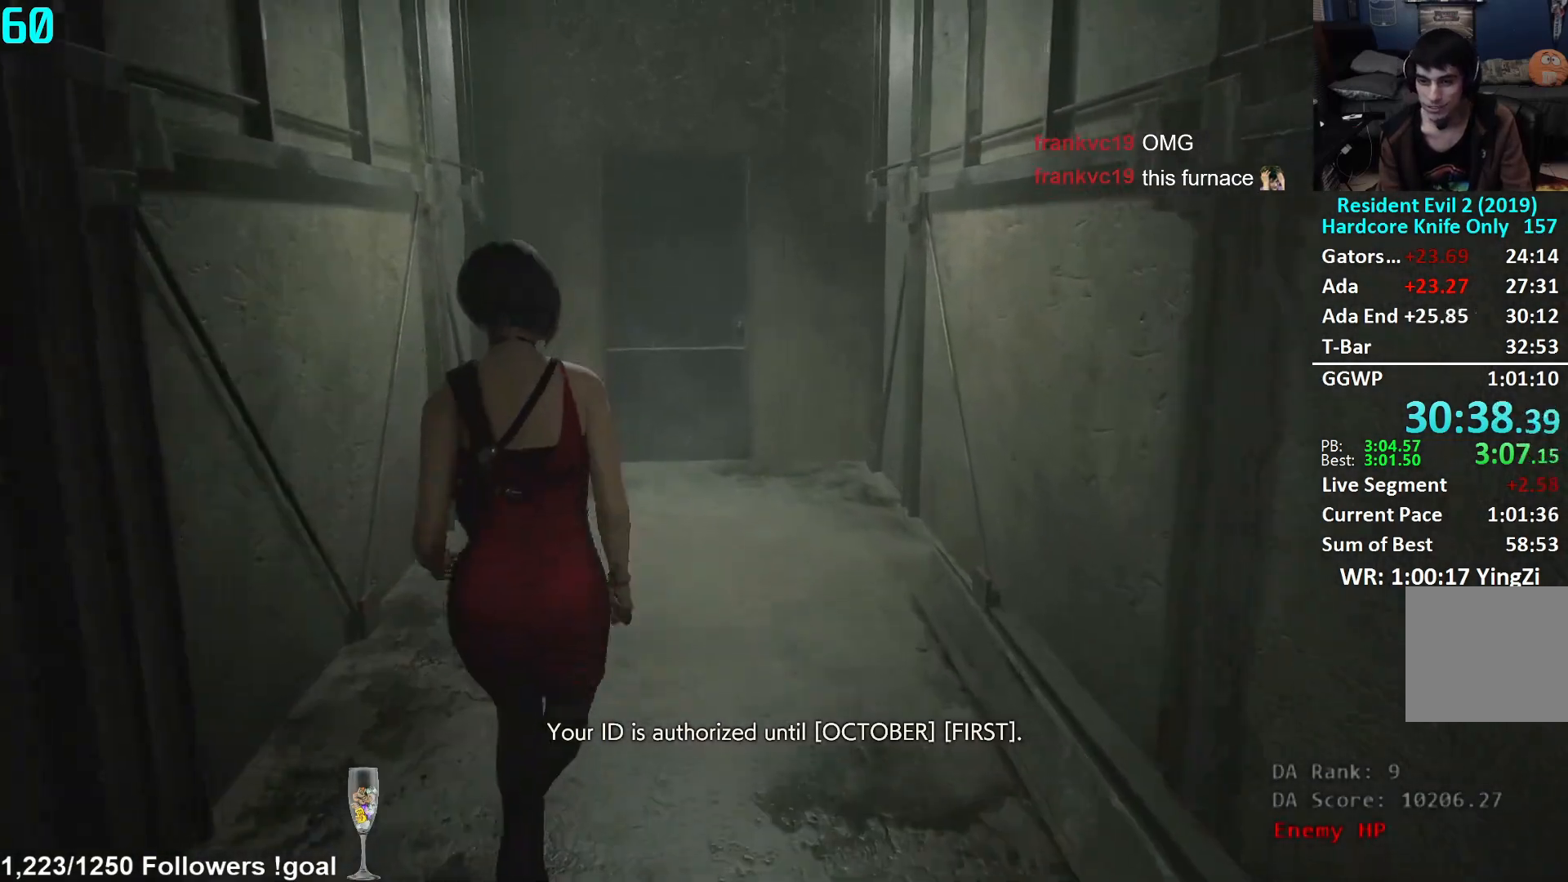
Gameplay with a controller (Xbox layout); each line is a JSON object with the inputs held at the frame after it. "events" lists button and stick changes between this image and that frame as [ms after this image, input, new state], when the widget could be followed in between.
{"buttons": [], "left_stick": "up", "right_stick": "center", "events": [[17, "right_stick", "center"], [67, "right_stick", "up"], [201, "right_stick", "center"], [301, "right_stick", "up-right"], [501, "right_stick", "center"]]}
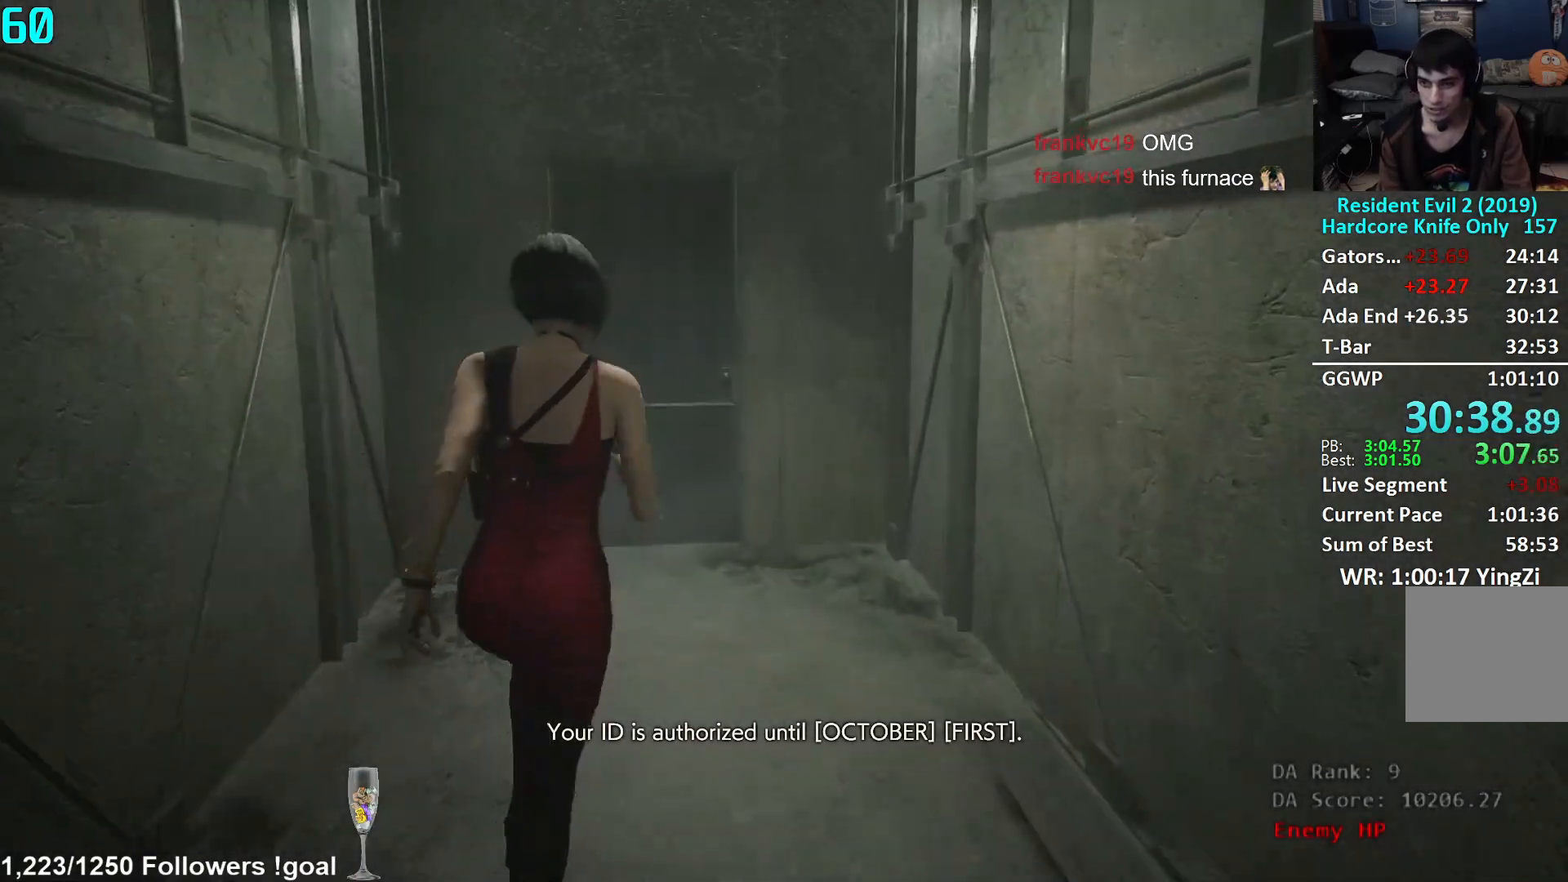
{"buttons": [], "left_stick": "up", "right_stick": "down", "events": [[117, "right_stick", "down-right"], [267, "right_stick", "center"], [467, "right_stick", "down"]]}
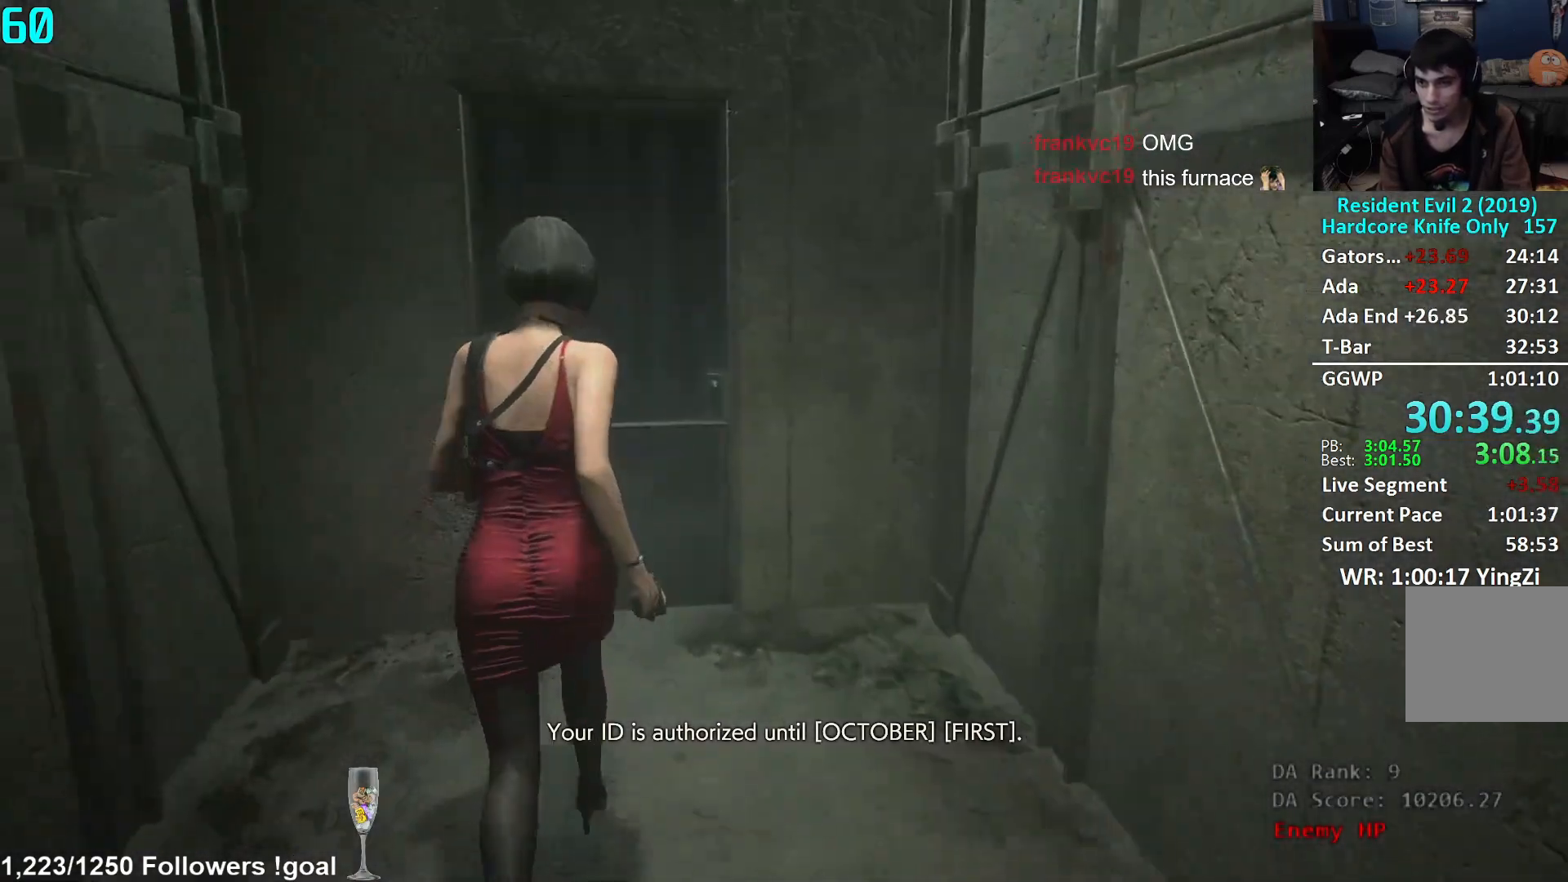
{"buttons": ["A"], "left_stick": "up", "right_stick": "center", "events": [[134, "right_stick", "center"], [251, "right_stick", "down"], [367, "right_stick", "center"], [484, "A", "down"]]}
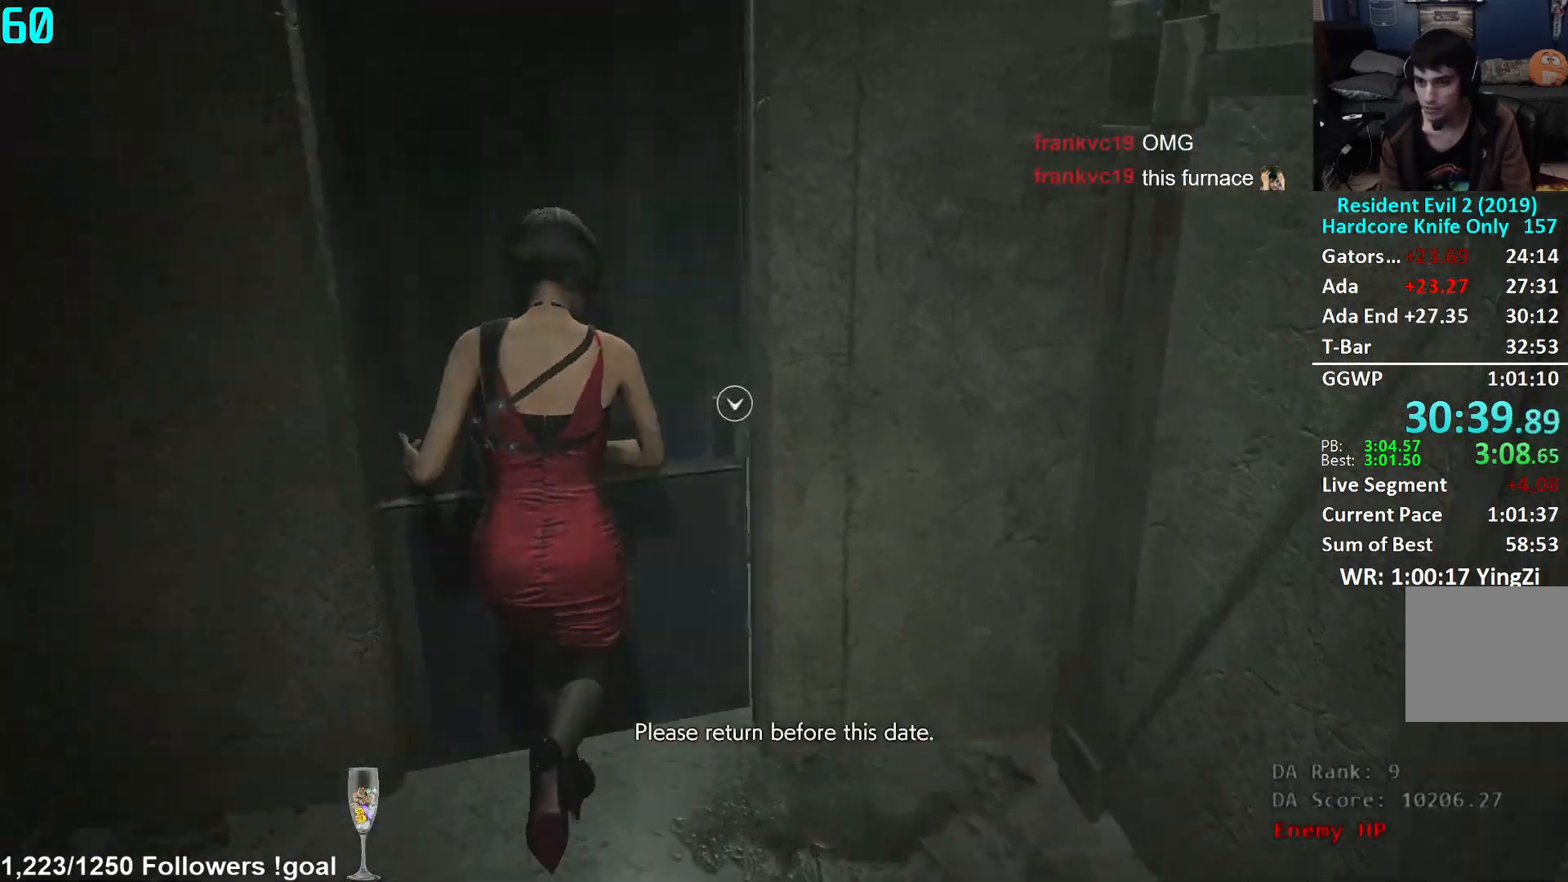
{"buttons": [], "left_stick": "up", "right_stick": "left", "events": [[33, "A", "up"], [100, "A", "down"], [150, "A", "up"], [400, "right_stick", "left"]]}
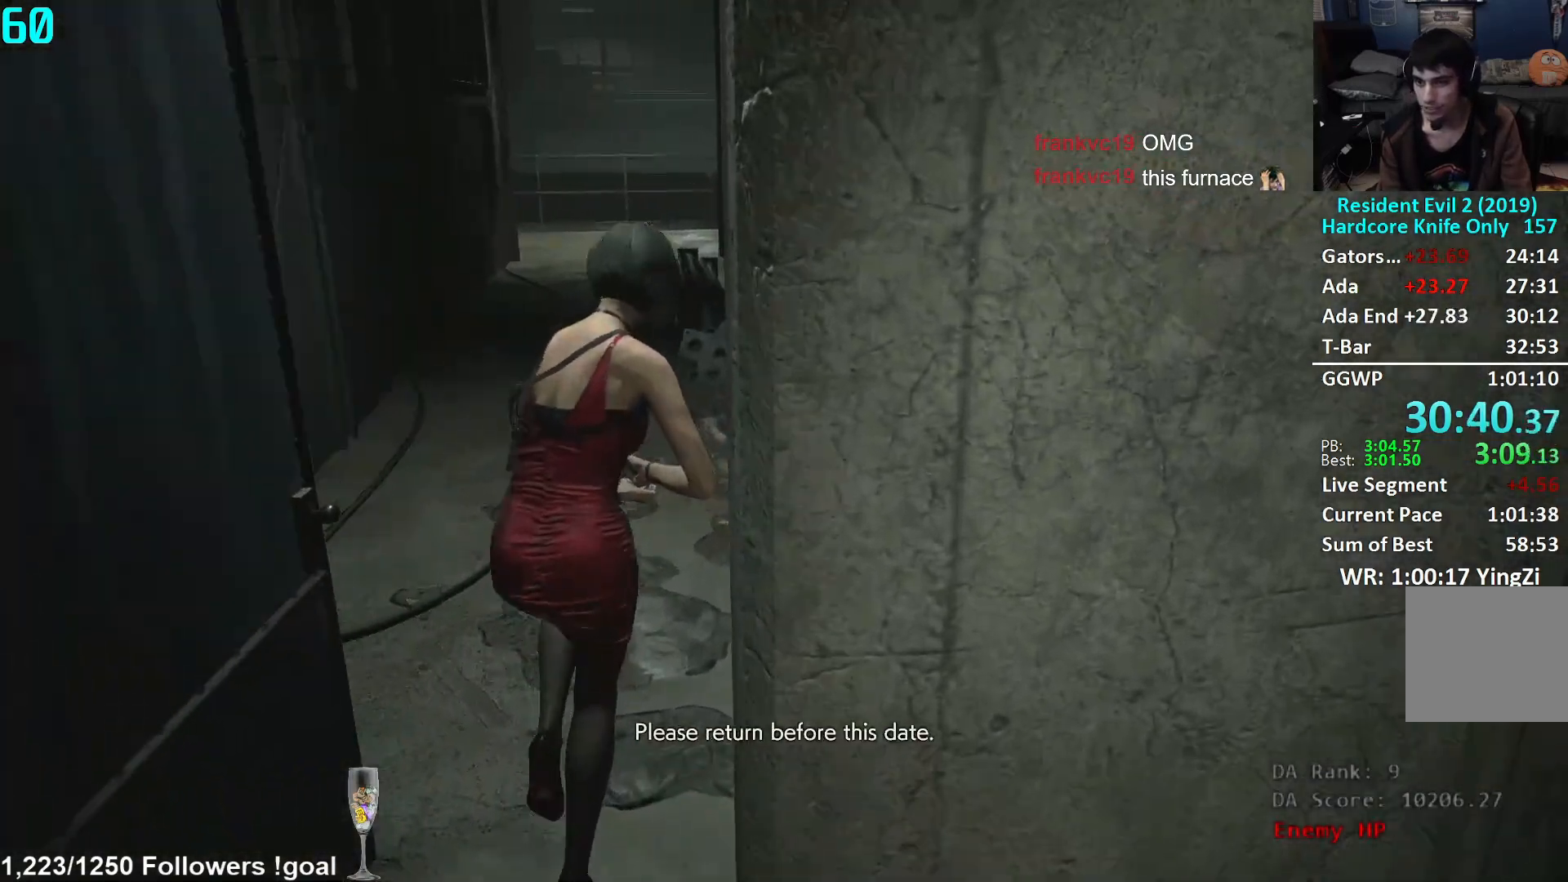
{"buttons": [], "left_stick": "up", "right_stick": "center", "events": [[17, "right_stick", "center"], [101, "right_stick", "left"], [201, "right_stick", "center"]]}
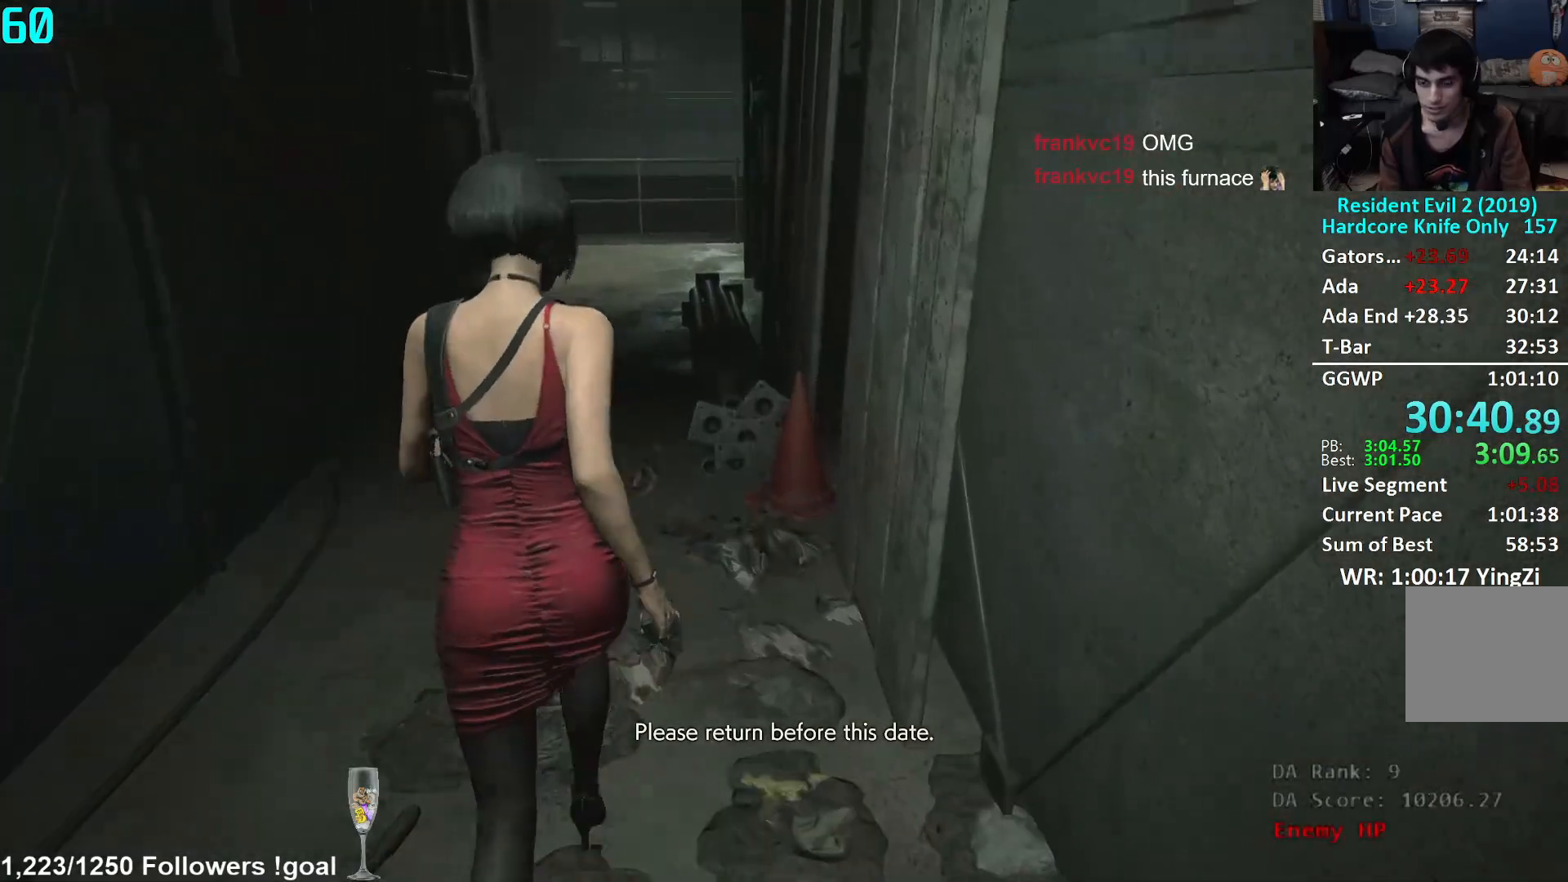
{"buttons": [], "left_stick": "up", "right_stick": "center", "events": []}
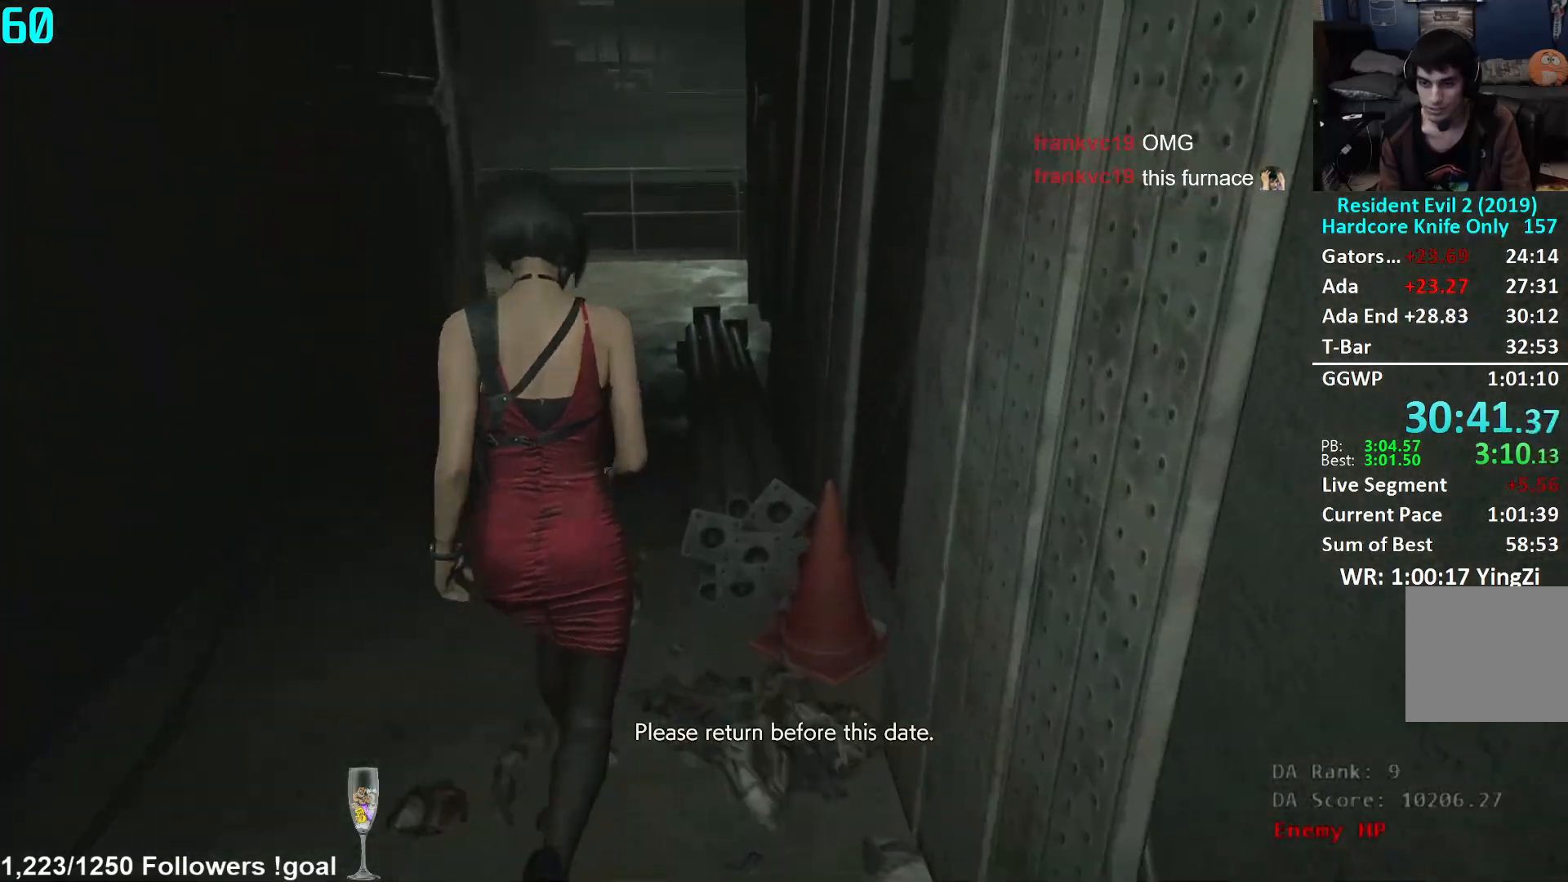
{"buttons": [], "left_stick": "up", "right_stick": "center", "events": []}
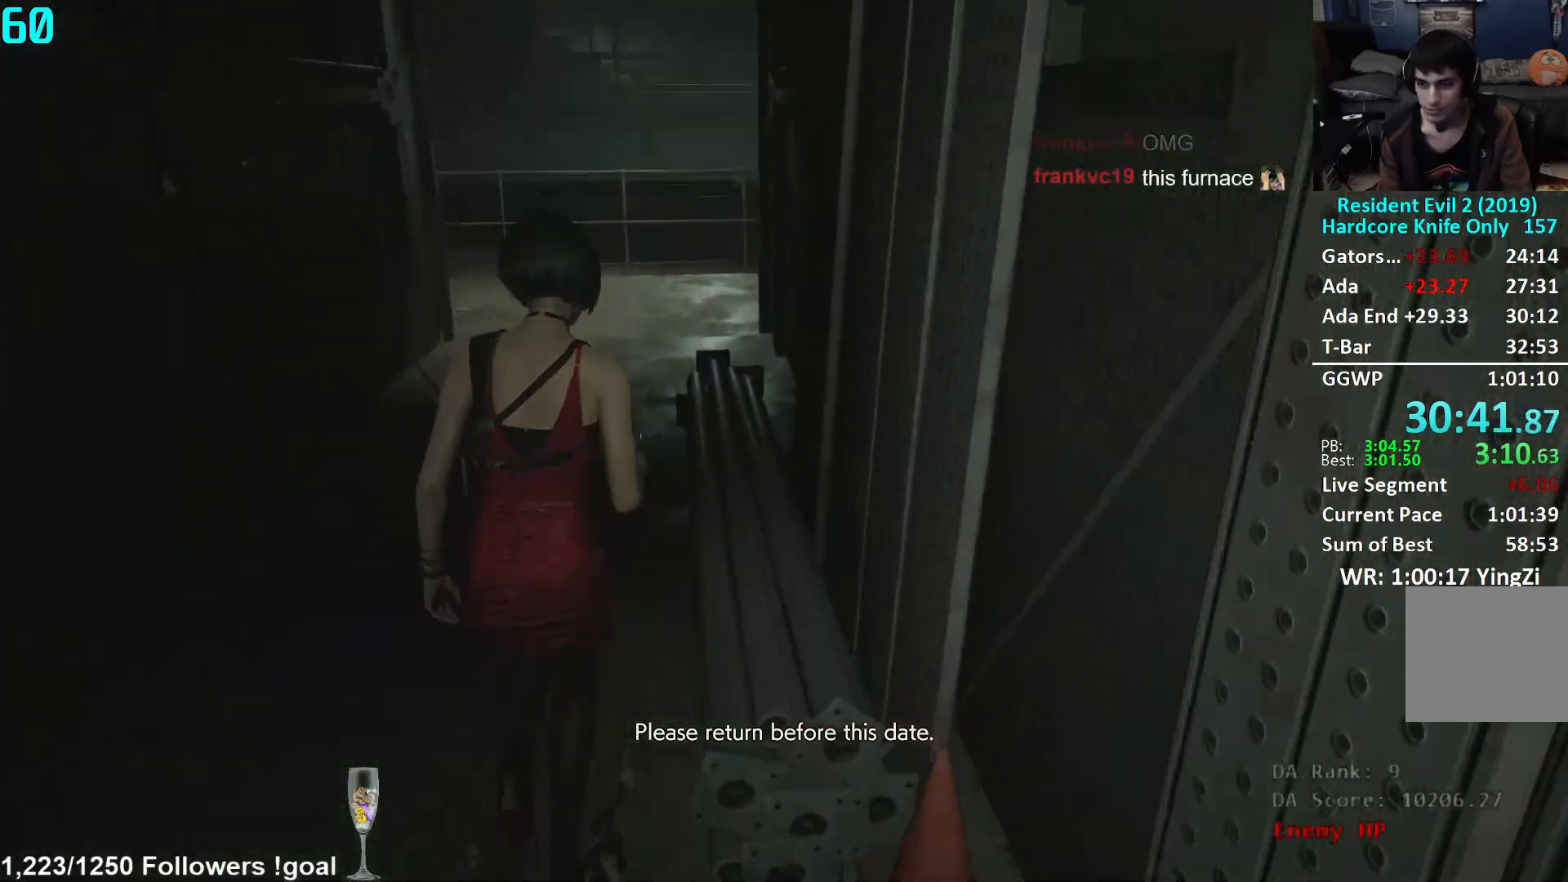
{"buttons": [], "left_stick": "up", "right_stick": "down-right", "events": [[284, "right_stick", "down-right"]]}
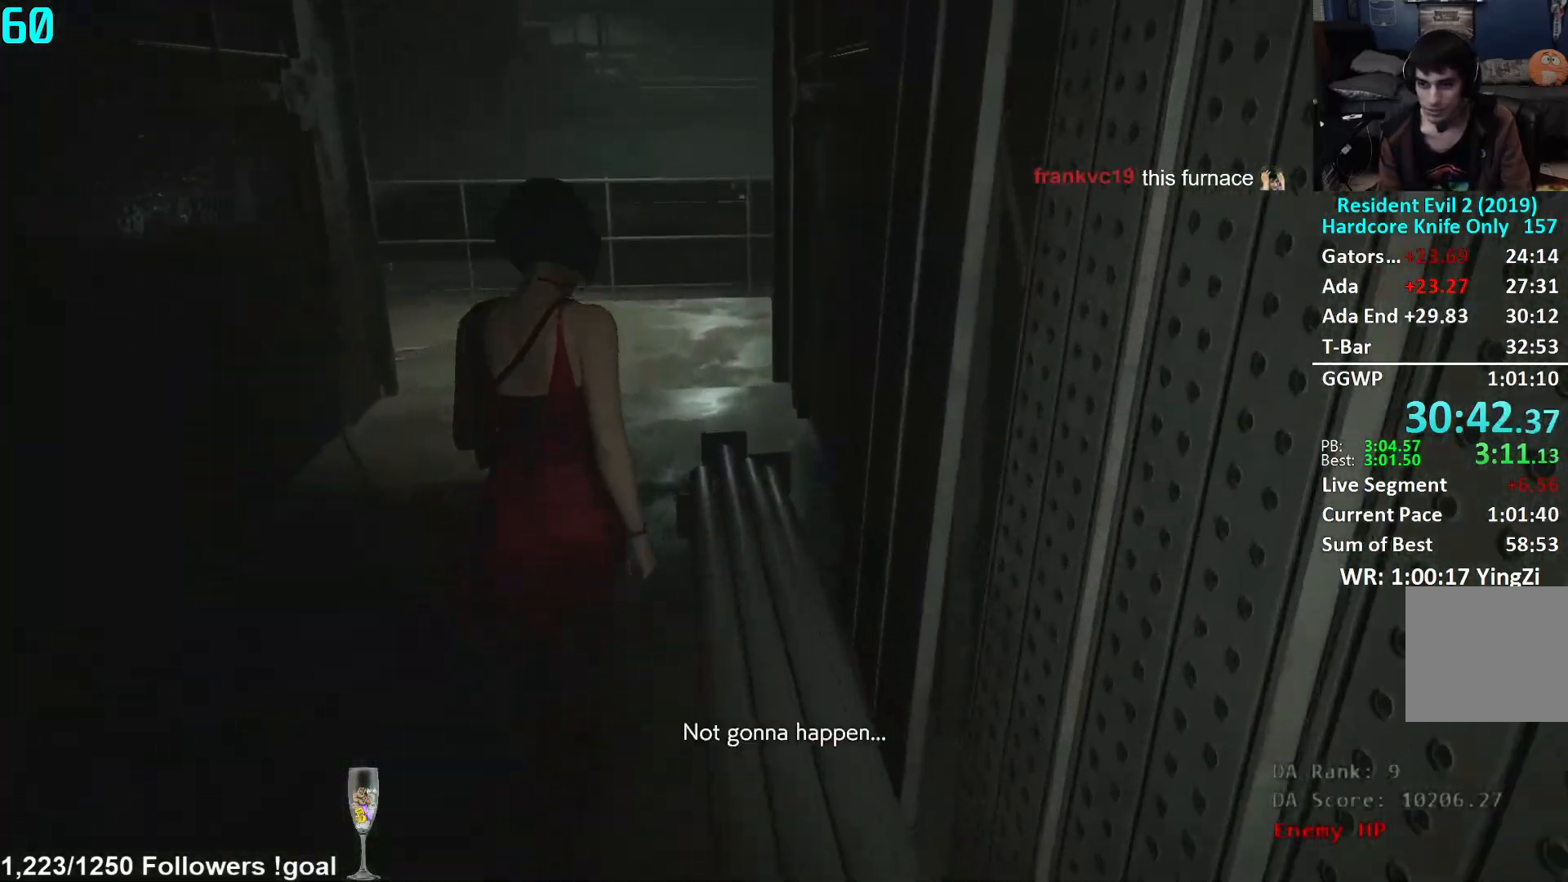
{"buttons": [], "left_stick": "up", "right_stick": "down-right", "events": []}
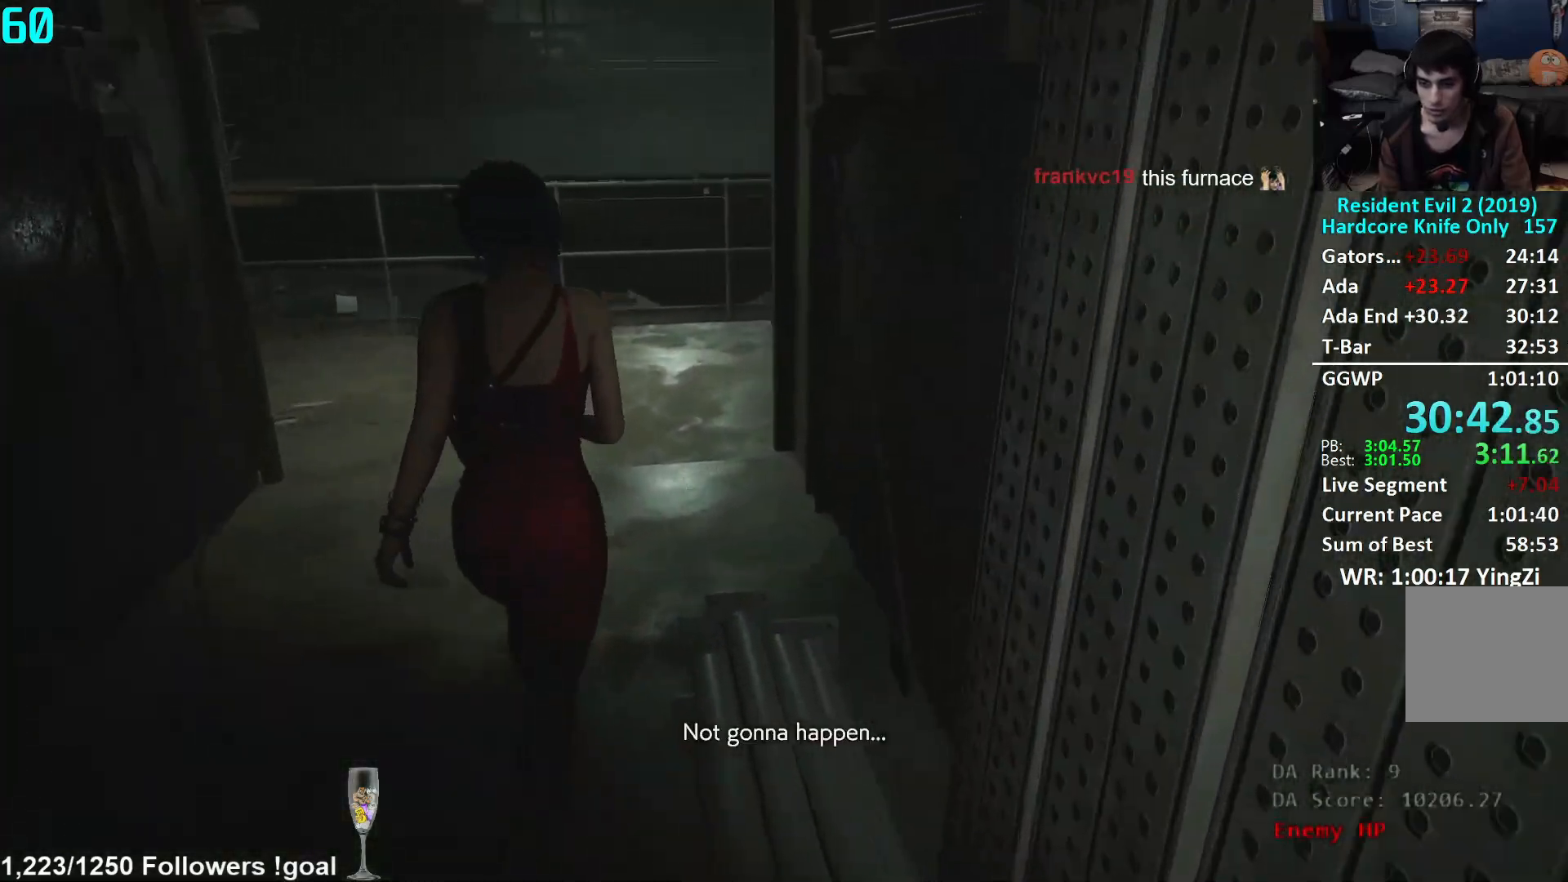
{"buttons": [], "left_stick": "up", "right_stick": "right", "events": [[67, "right_stick", "center"], [233, "right_stick", "right"]]}
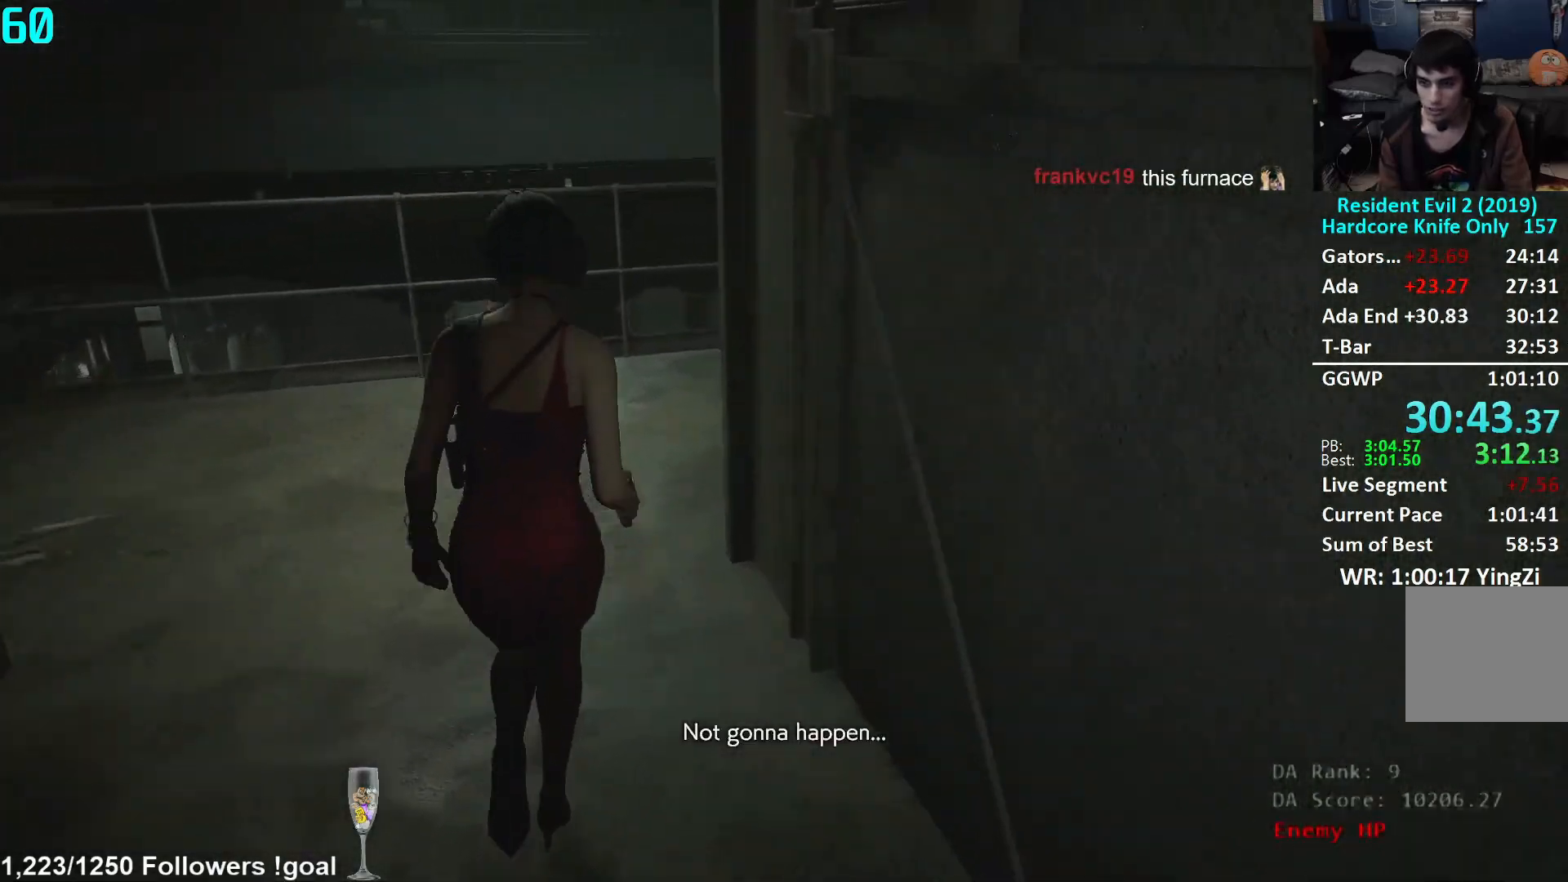
{"buttons": [], "left_stick": "up", "right_stick": "right", "events": []}
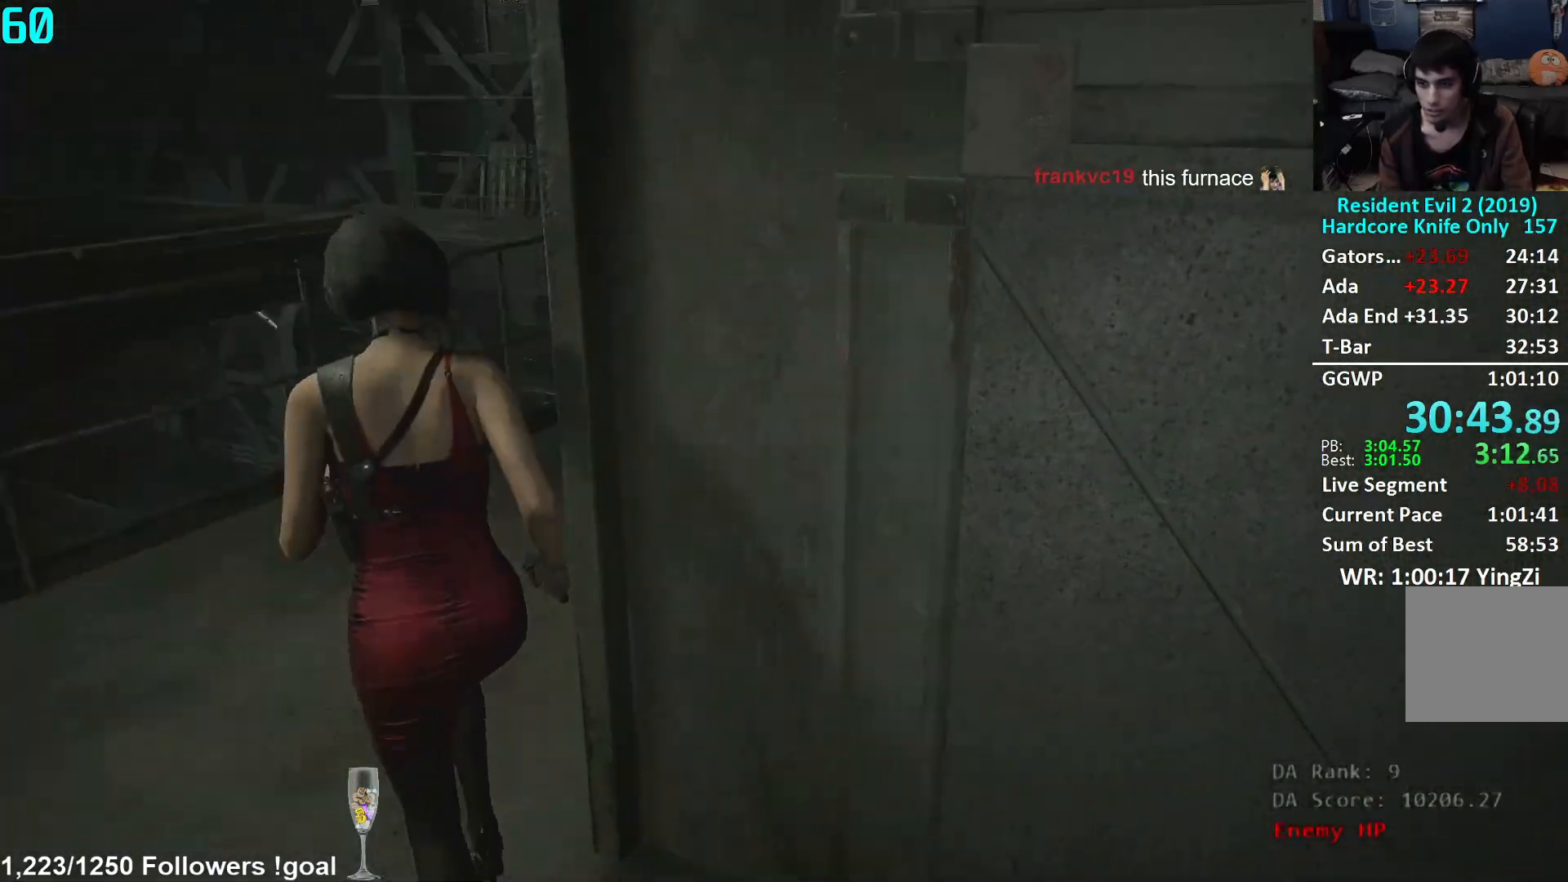
{"buttons": [], "left_stick": "up", "right_stick": "right", "events": [[100, "right_stick", "center"], [500, "right_stick", "right"]]}
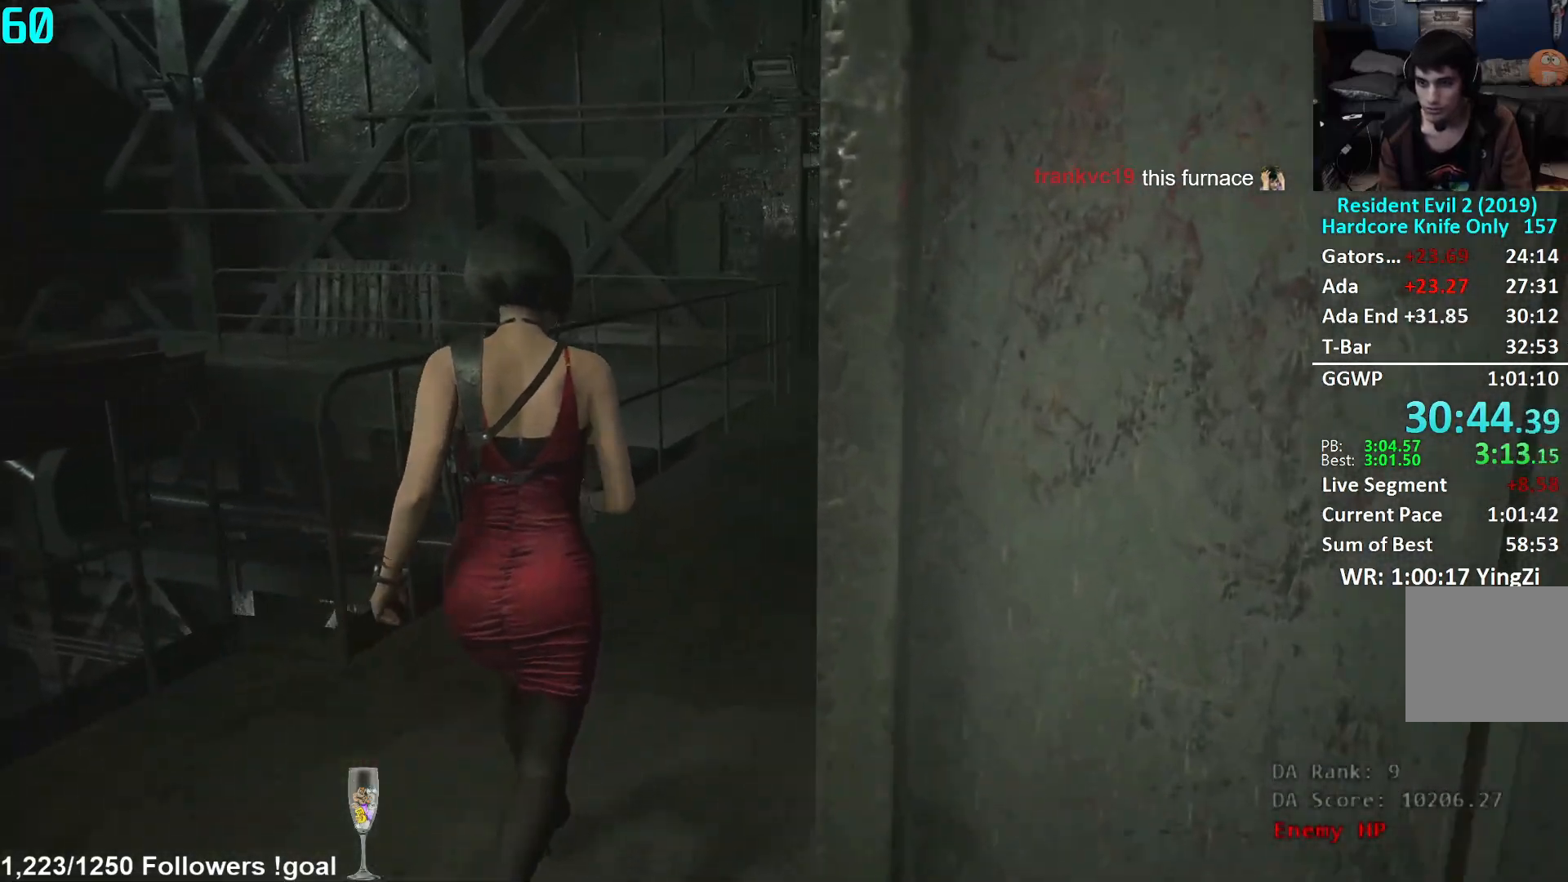
{"buttons": [], "left_stick": "up", "right_stick": "center", "events": [[151, "right_stick", "center"]]}
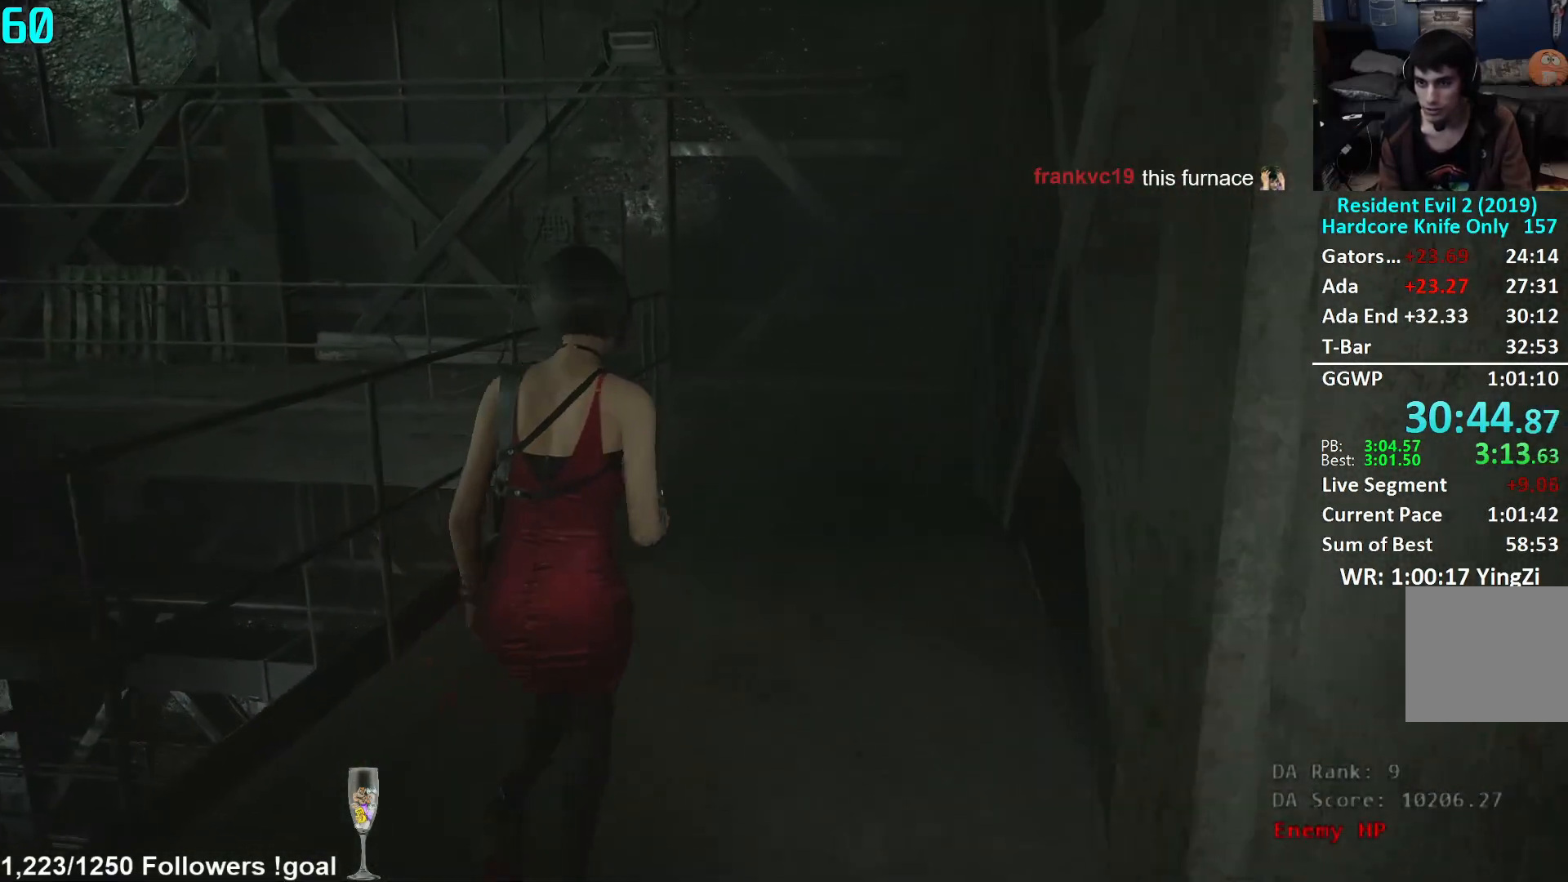
{"buttons": [], "left_stick": "up", "right_stick": "center", "events": []}
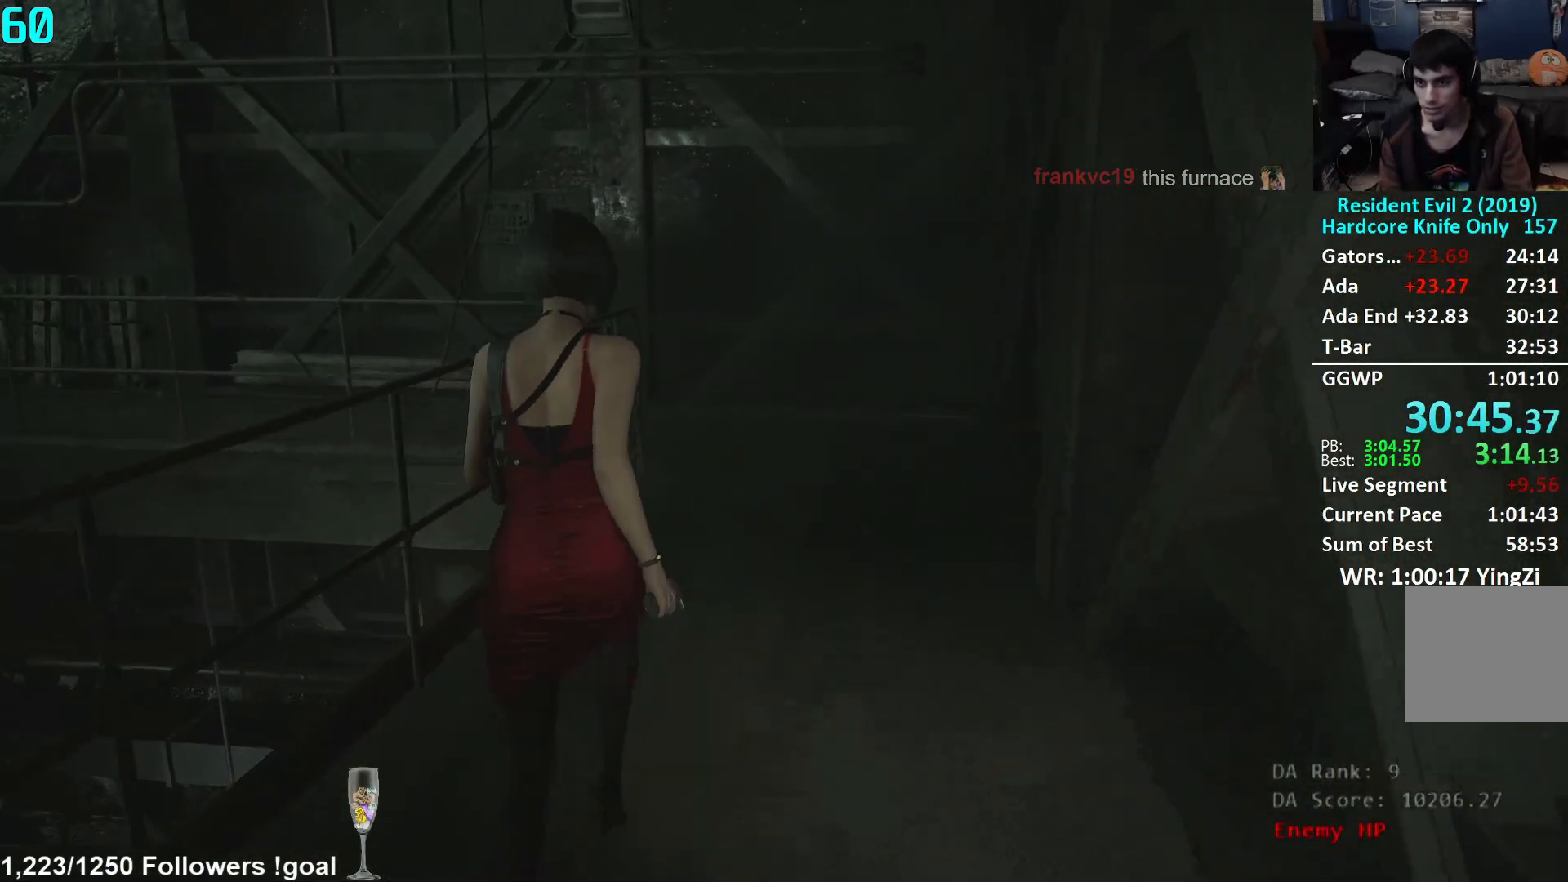
{"buttons": [], "left_stick": "up", "right_stick": "down", "events": [[284, "right_stick", "down"]]}
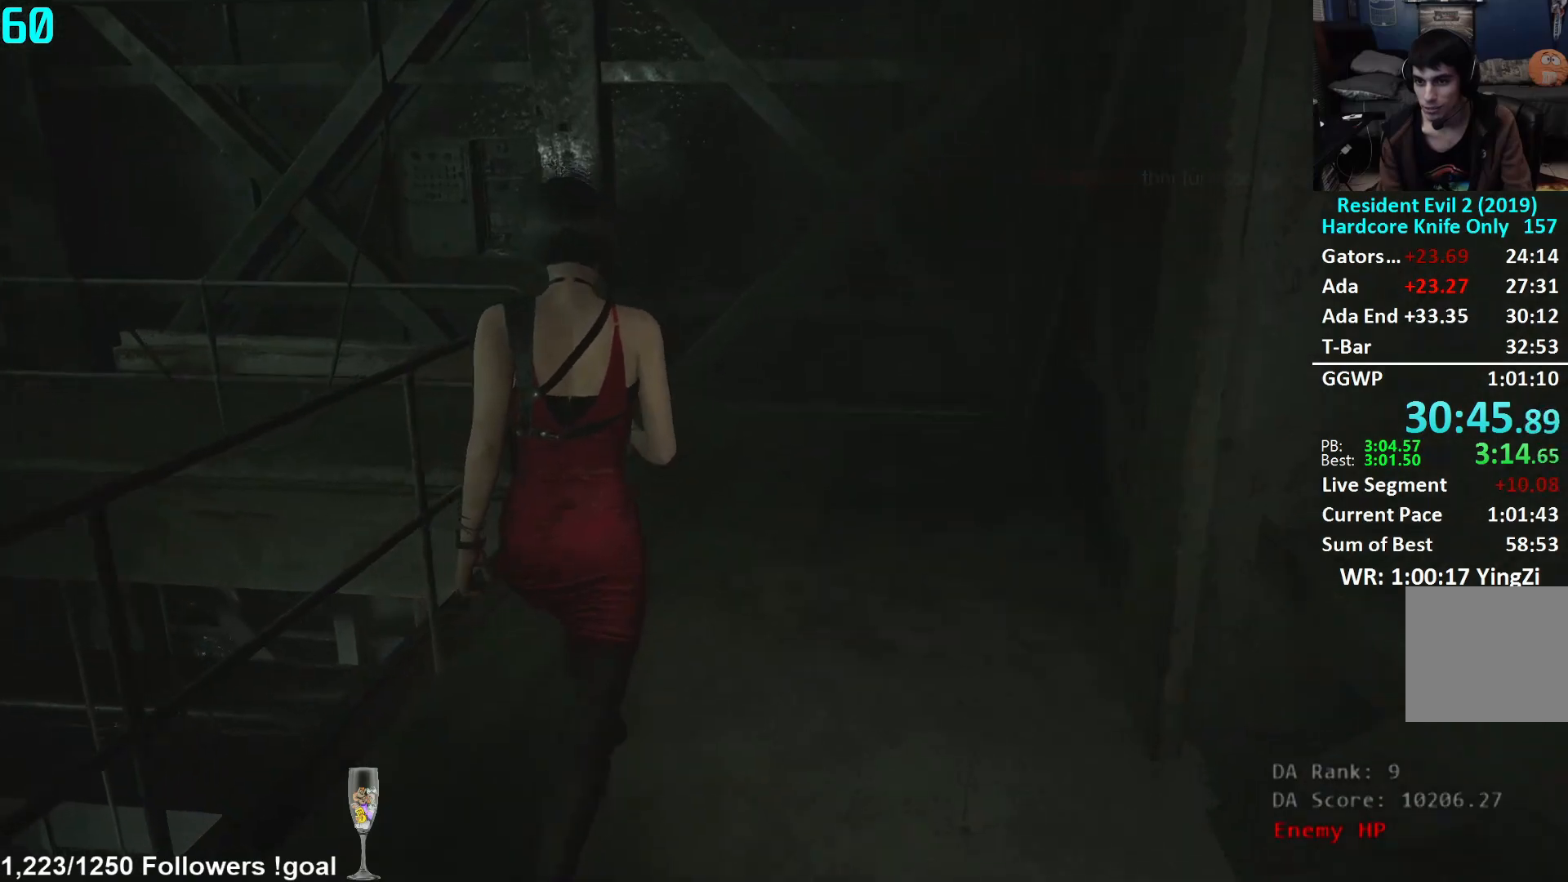
{"buttons": [], "left_stick": "up", "right_stick": "down", "events": []}
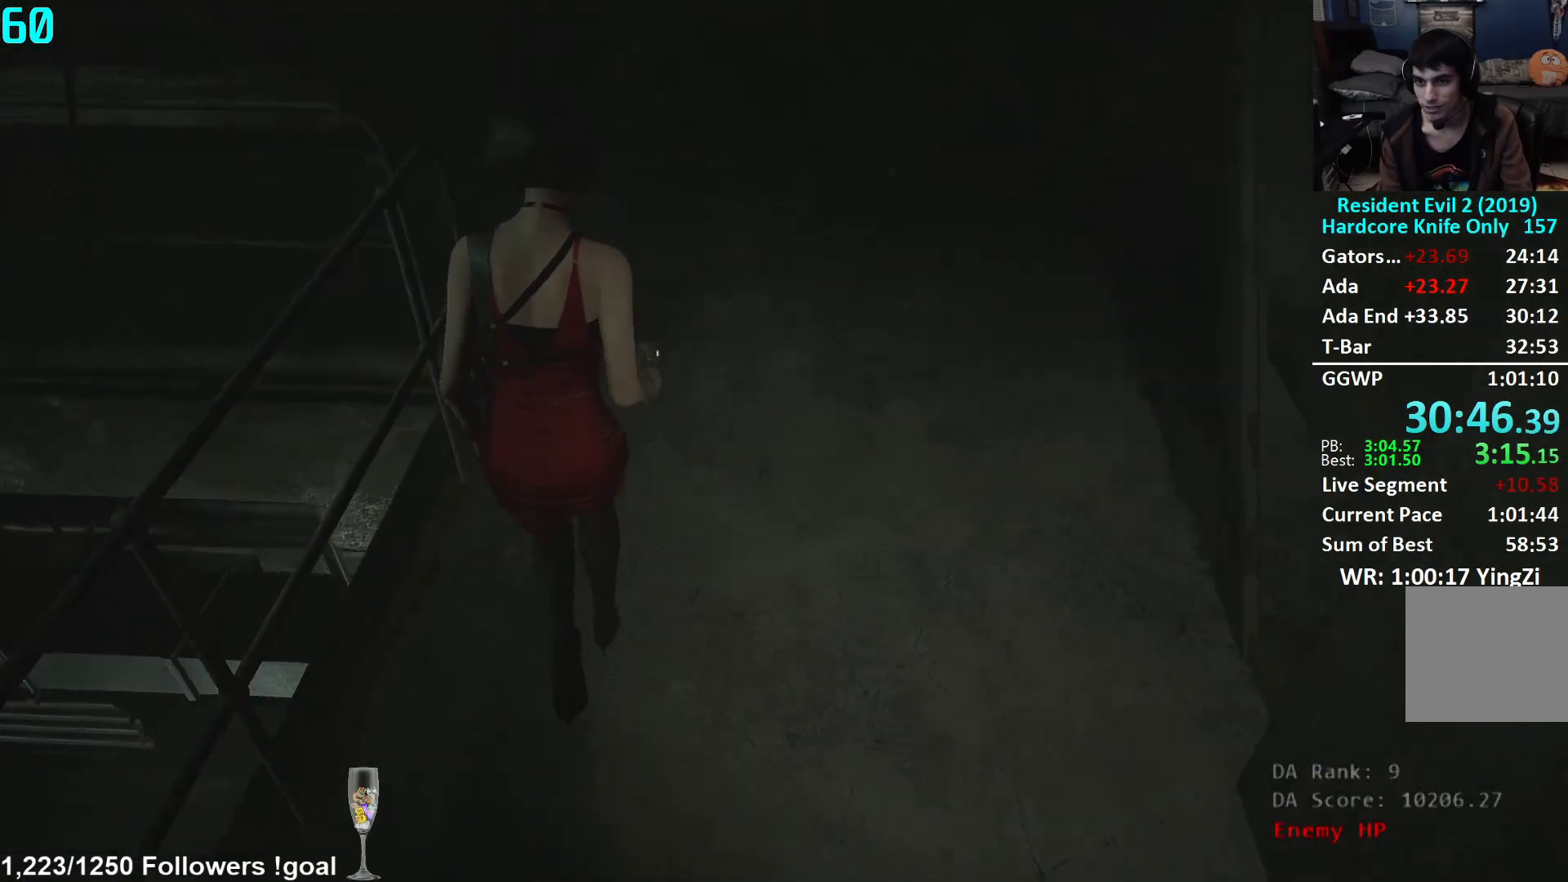
{"buttons": [], "left_stick": "center", "right_stick": "left", "events": [[67, "right_stick", "center"], [417, "right_stick", "left"], [451, "left_stick", "center"]]}
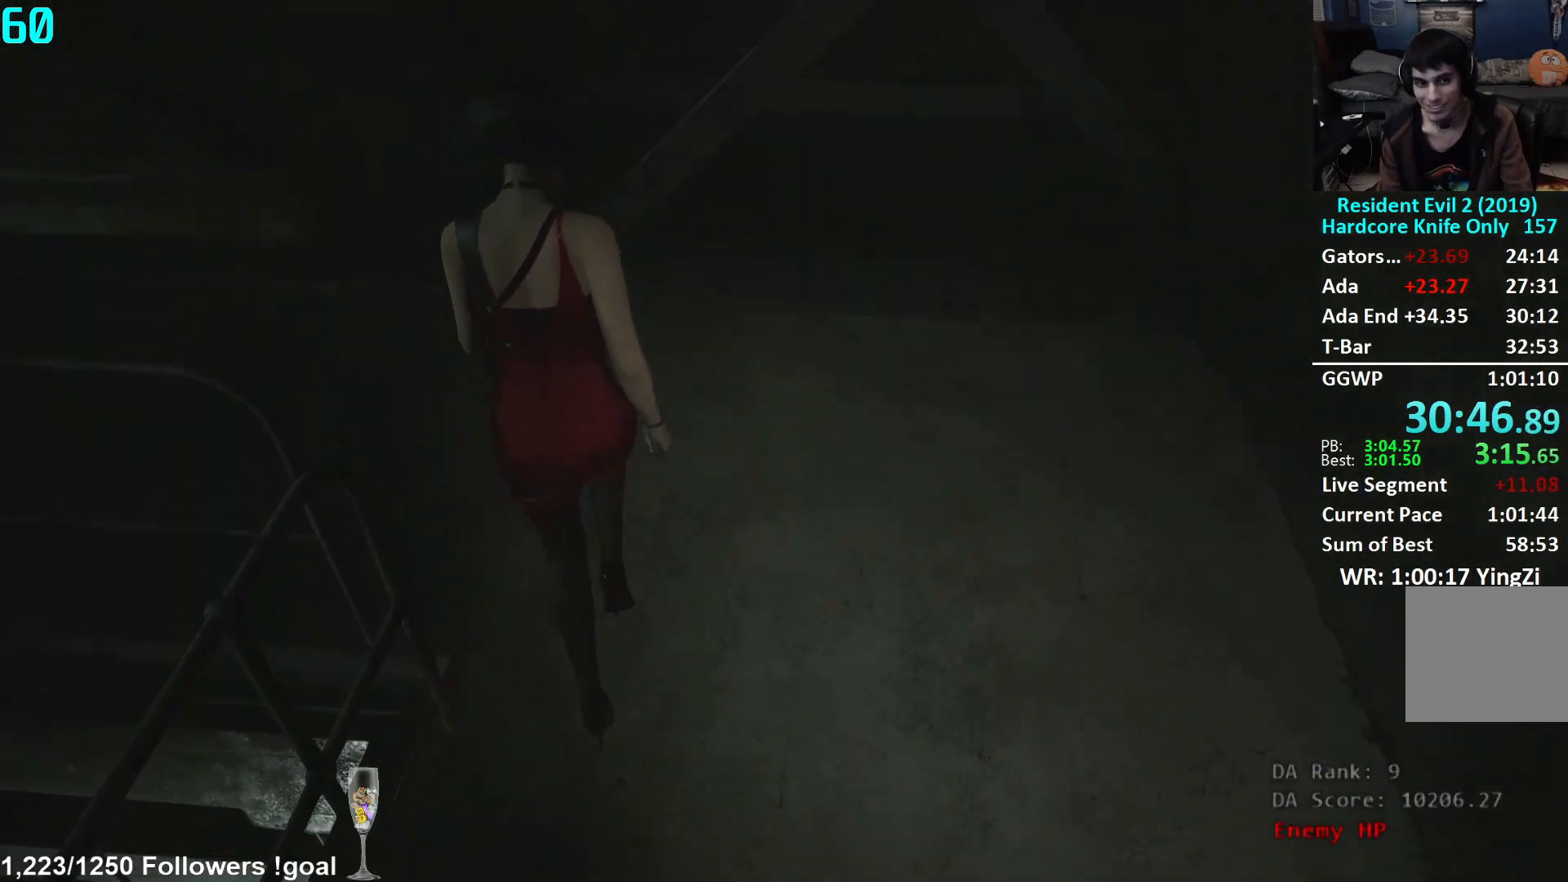
{"buttons": [], "left_stick": "up-left", "right_stick": "up-left", "events": [[67, "left_stick", "left"], [350, "left_stick", "up-left"], [400, "right_stick", "up-left"]]}
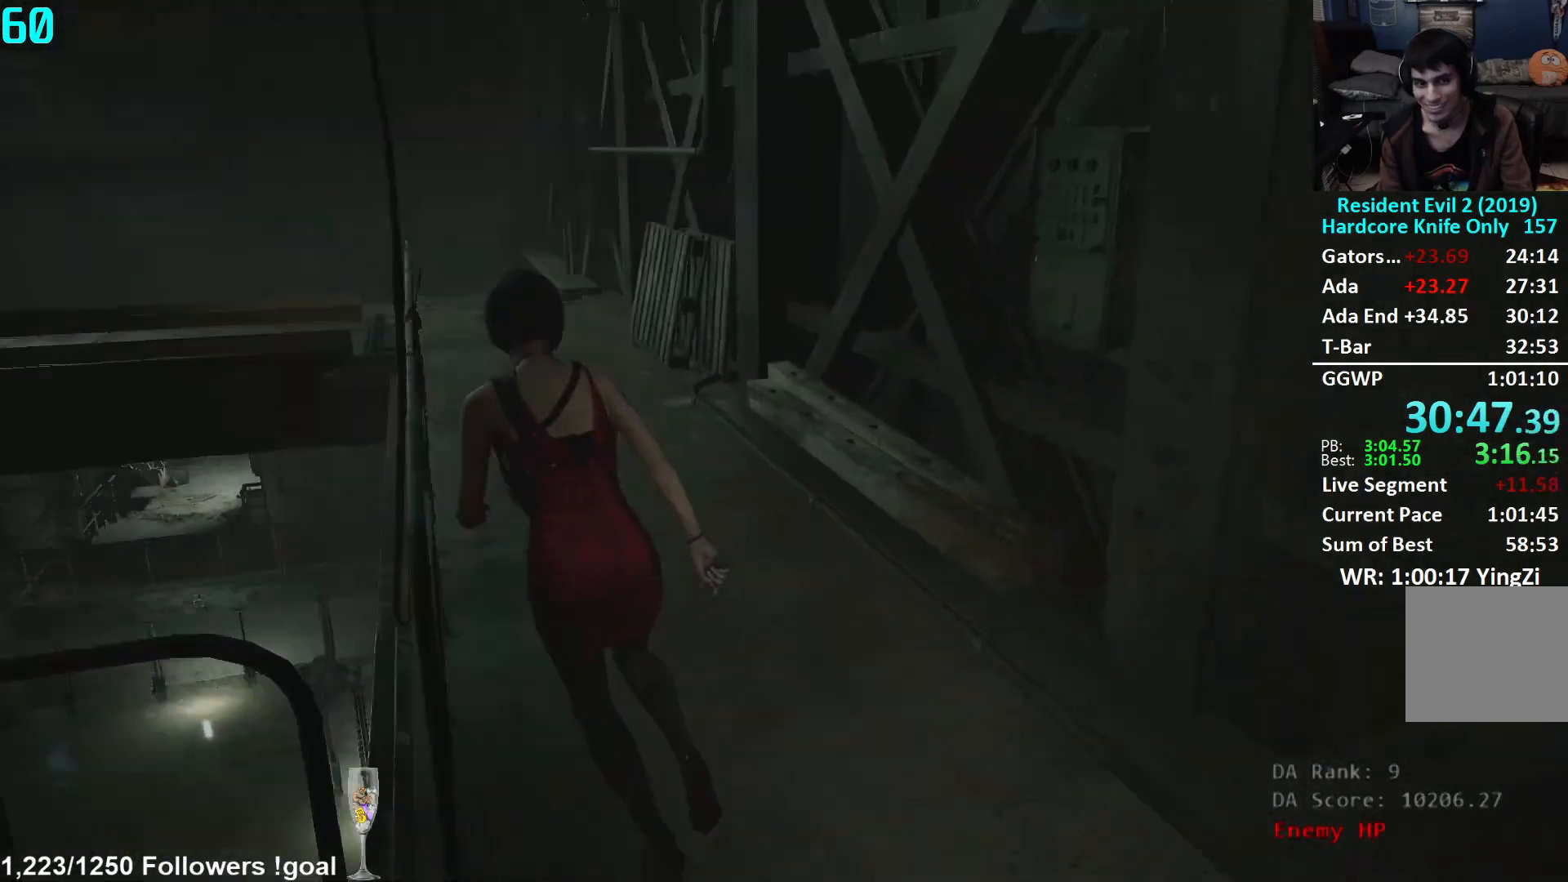
{"buttons": [], "left_stick": "up", "right_stick": "center", "events": [[17, "left_stick", "up"], [84, "right_stick", "center"], [267, "right_stick", "left"], [401, "right_stick", "center"]]}
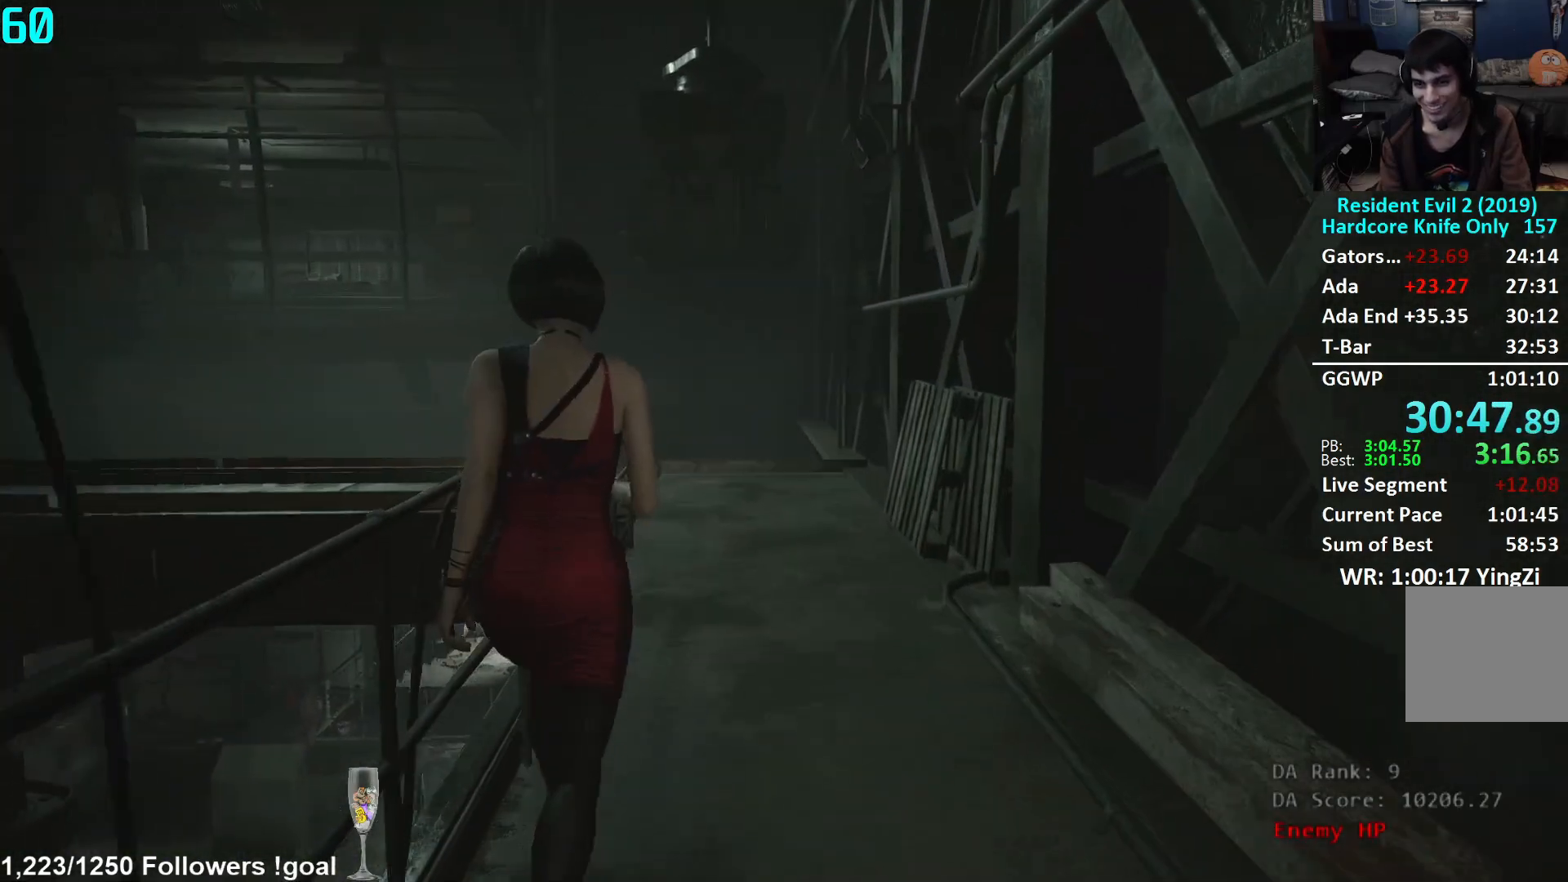
{"buttons": [], "left_stick": "up", "right_stick": "down-left", "events": [[33, "right_stick", "down"], [217, "right_stick", "down-left"]]}
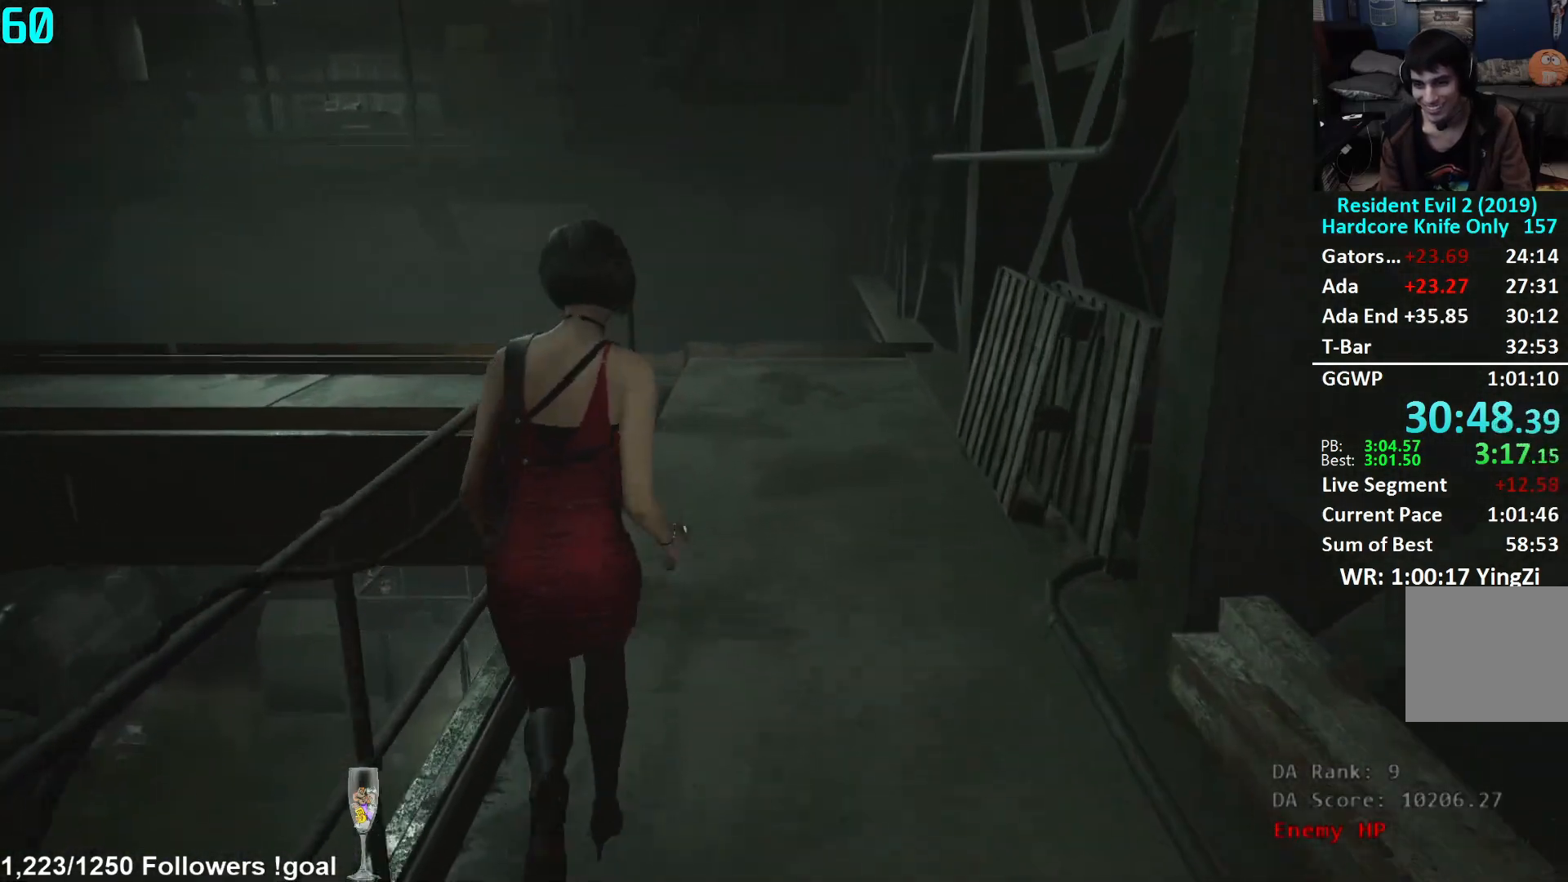
{"buttons": [], "left_stick": "up", "right_stick": "down-left", "events": []}
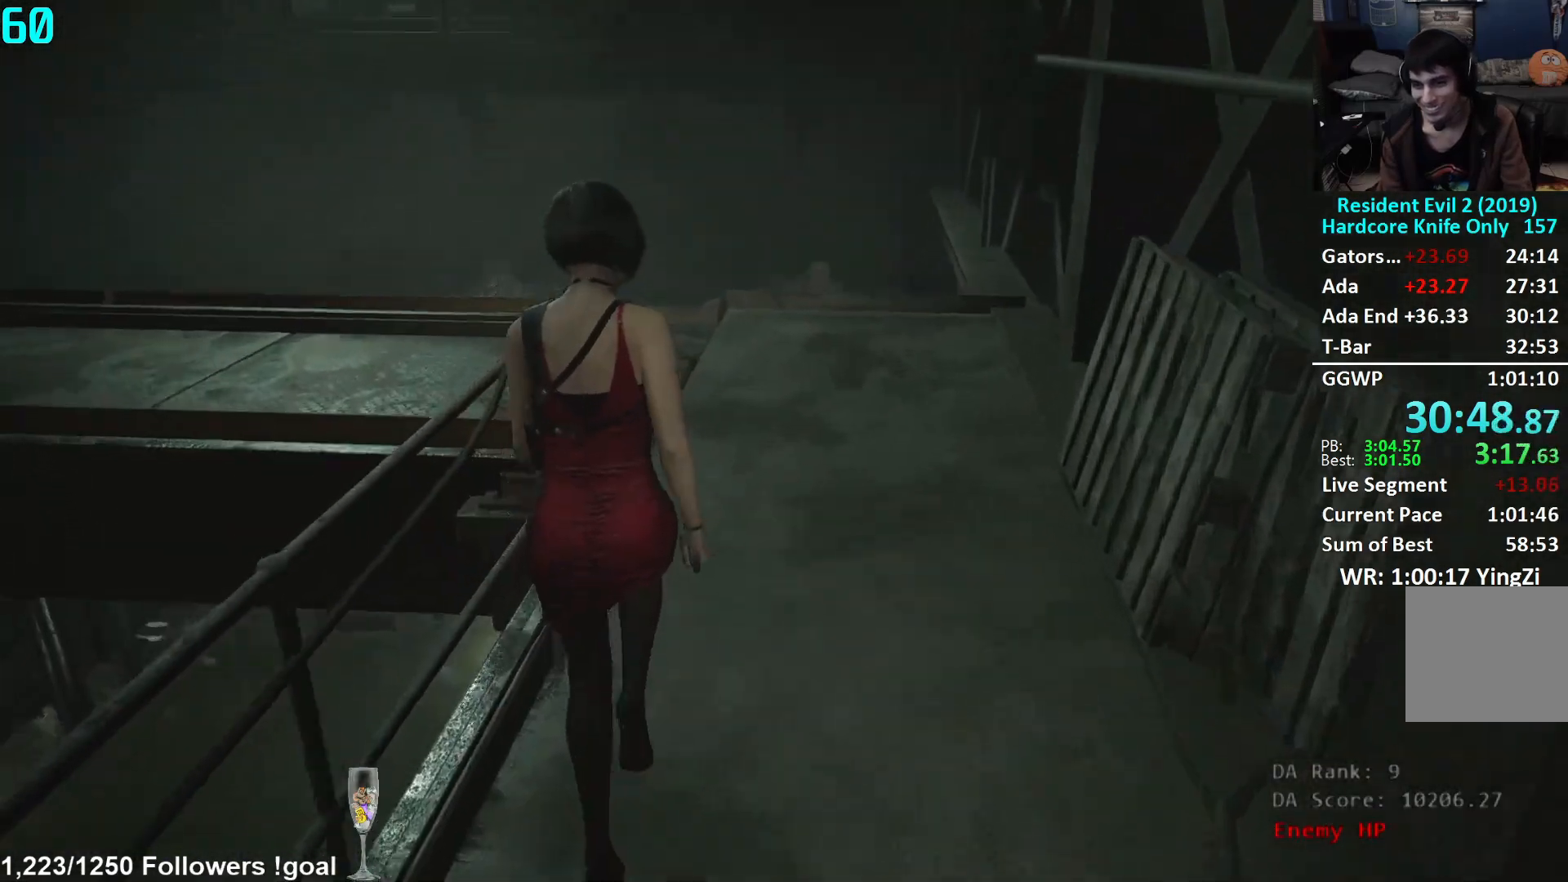
{"buttons": [], "left_stick": "up", "right_stick": "down-left", "events": []}
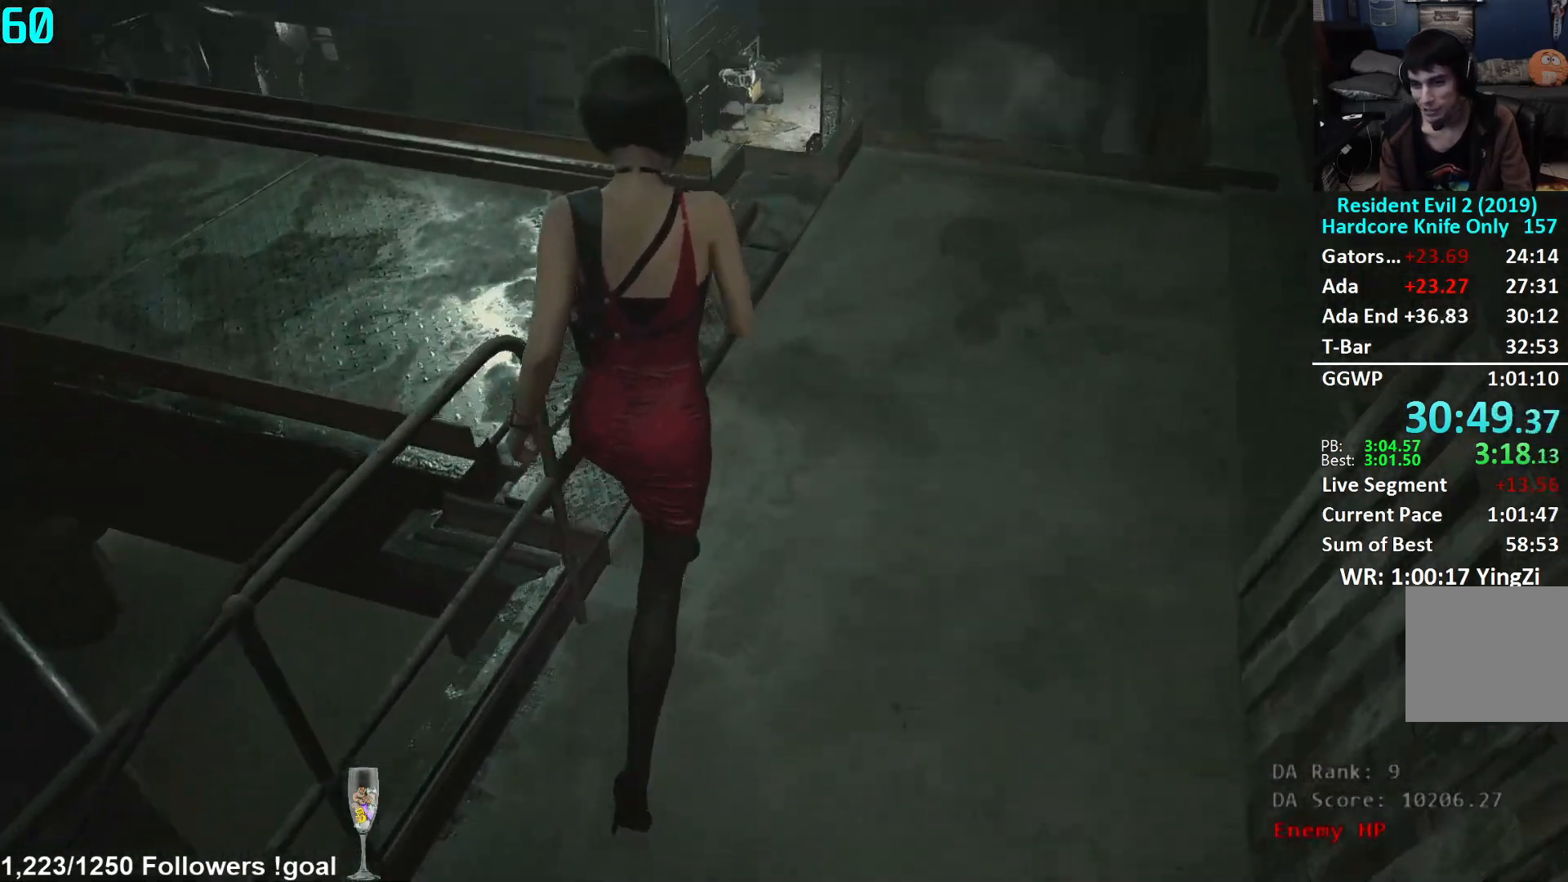
{"buttons": [], "left_stick": "up", "right_stick": "center", "events": [[17, "right_stick", "left"], [384, "right_stick", "center"]]}
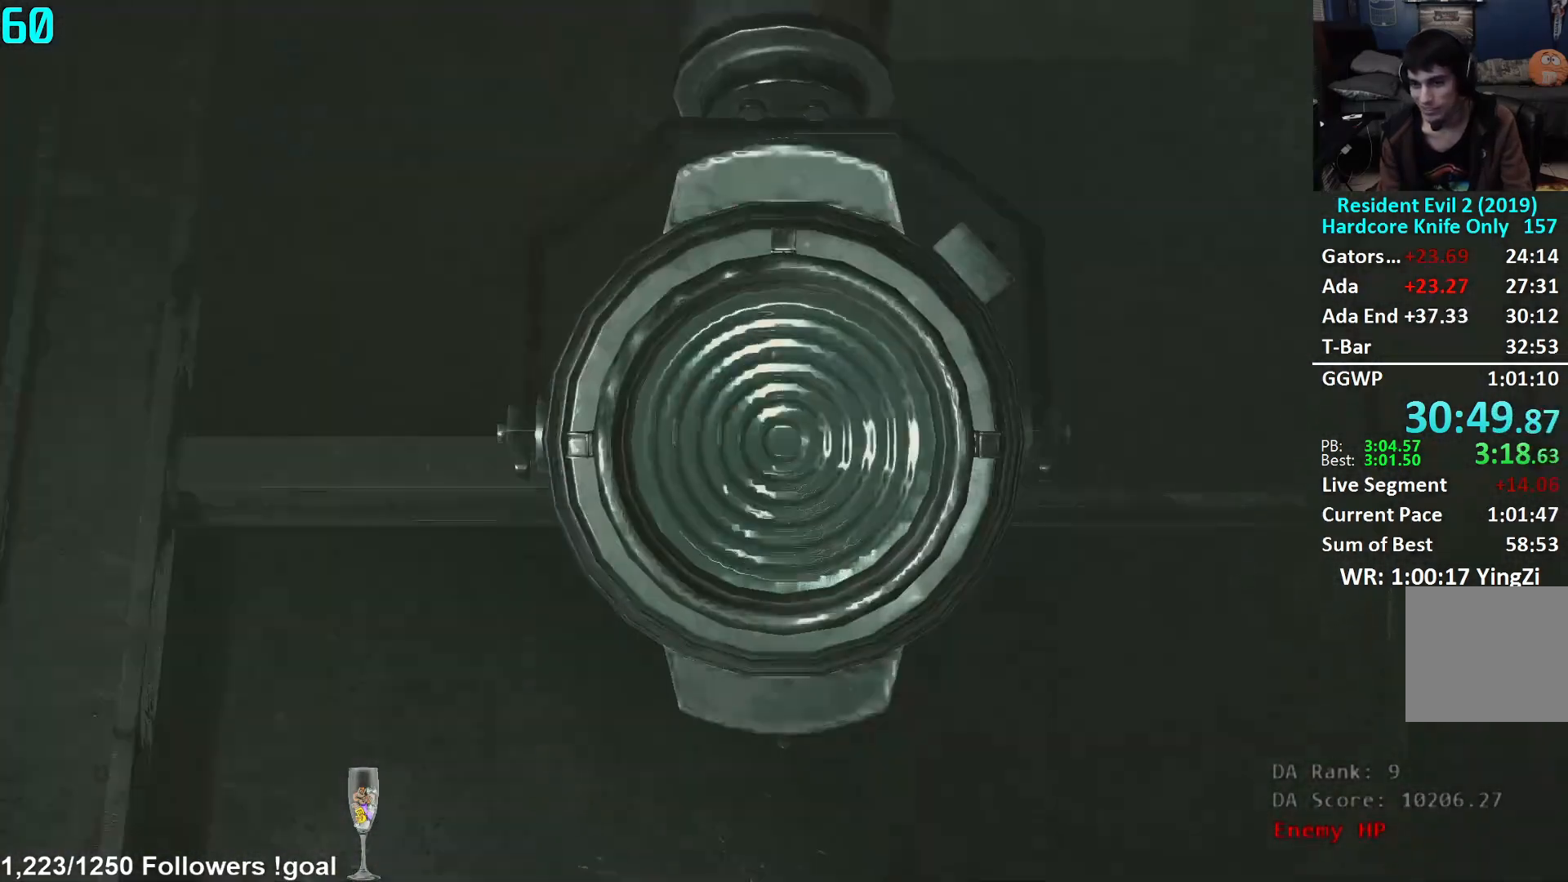
{"buttons": [], "left_stick": "center", "right_stick": "center", "events": [[317, "START", "down"], [367, "START", "up"], [367, "left_stick", "center"], [434, "X", "down"], [484, "X", "up"]]}
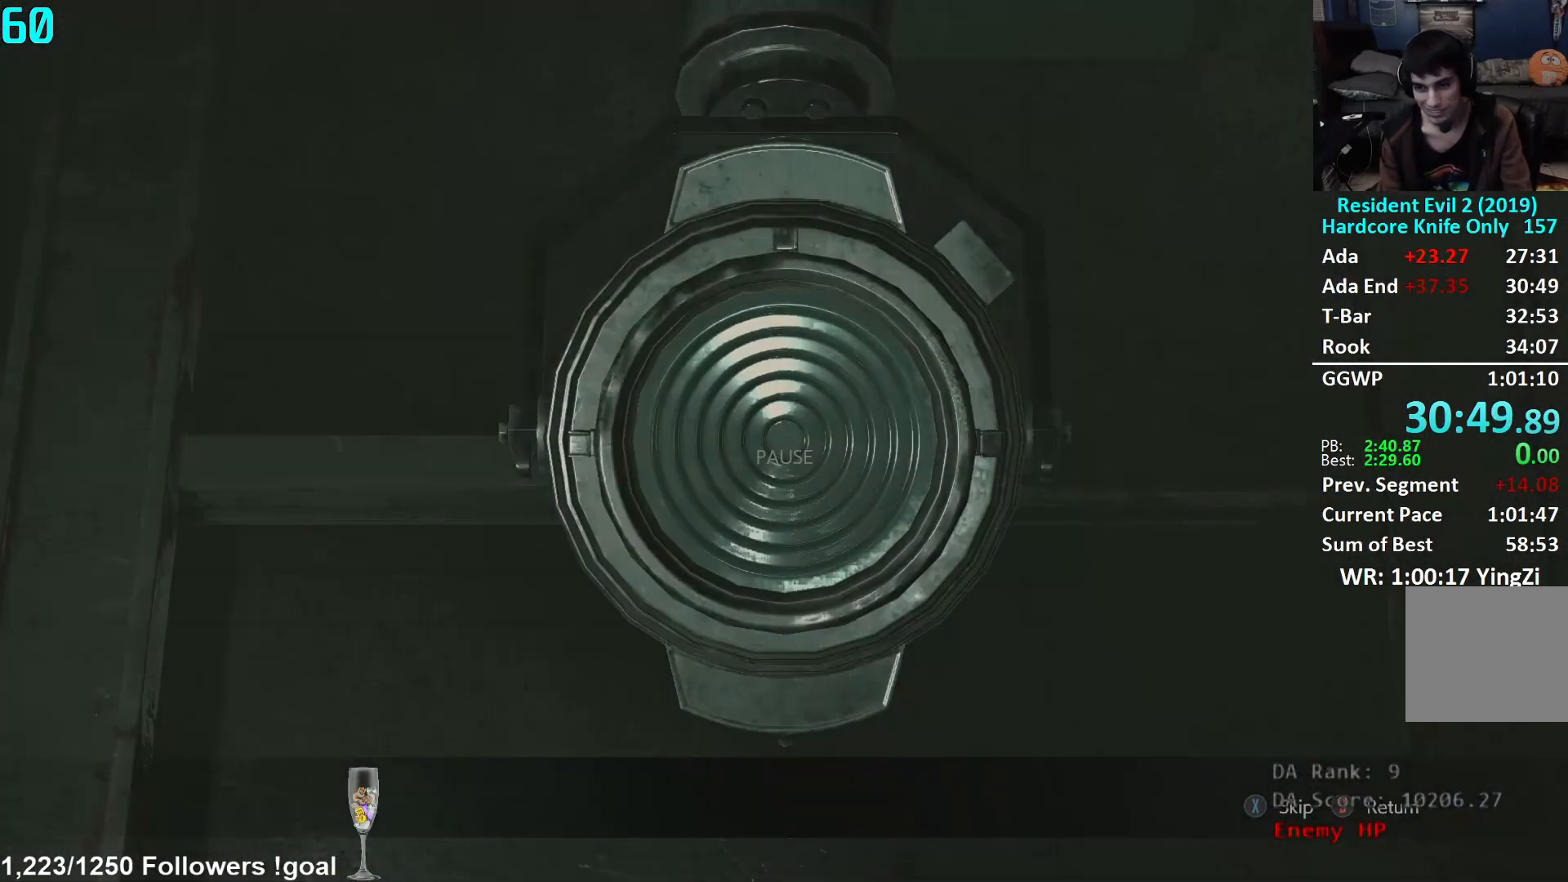
{"buttons": [], "left_stick": "center", "right_stick": "center", "events": []}
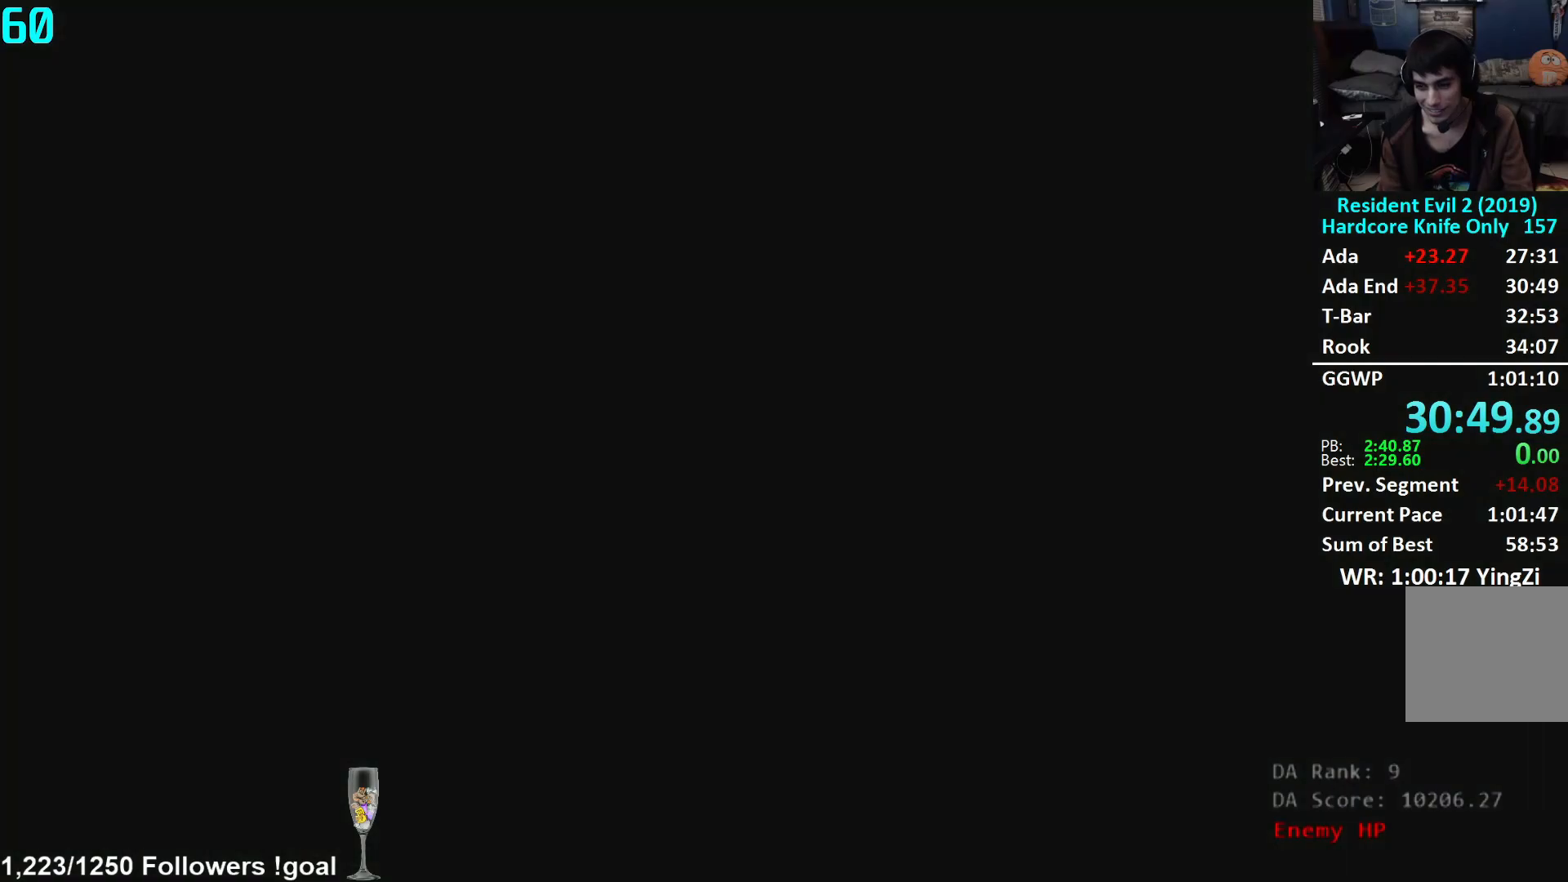
{"buttons": [], "left_stick": "left", "right_stick": "center", "events": [[467, "left_stick", "left"]]}
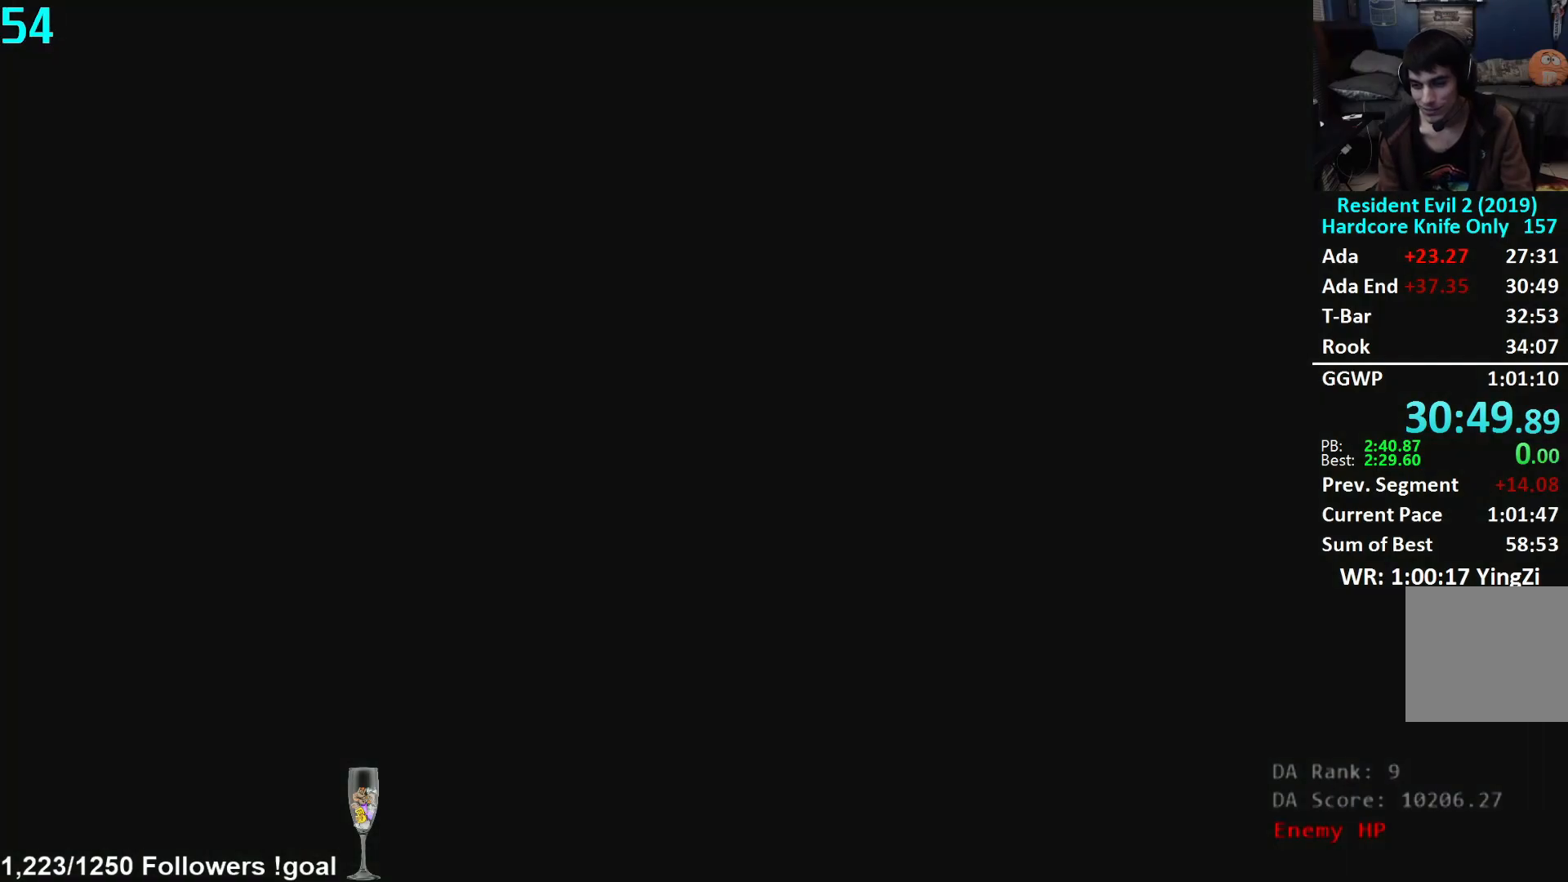
{"buttons": [], "left_stick": "center", "right_stick": "center", "events": [[151, "left_stick", "down-right"], [267, "left_stick", "center"]]}